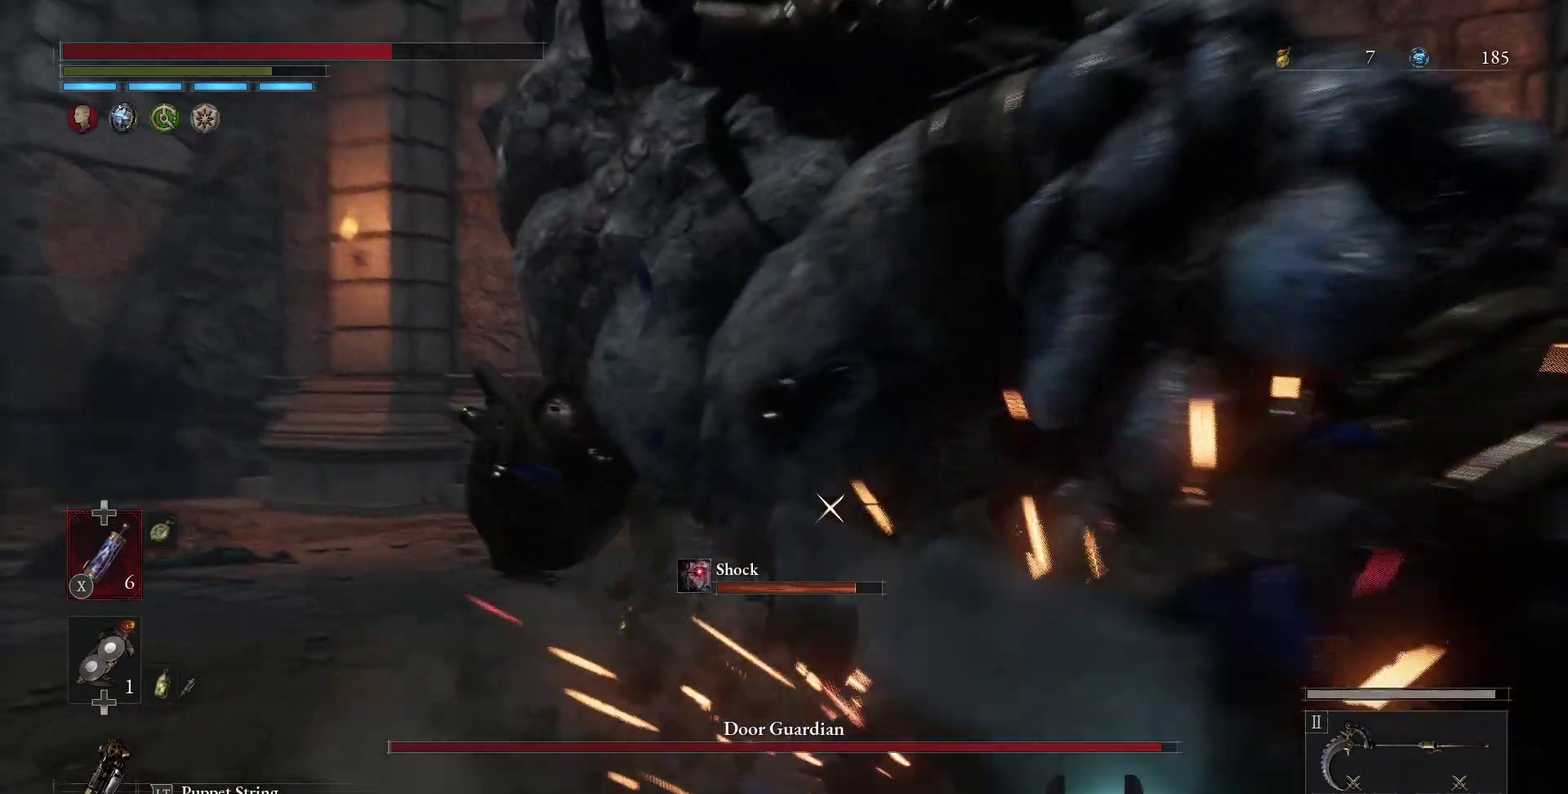
Gameplay with a controller (Xbox layout); each line is a JSON object with the inputs held at the frame after it (dt_ms = milliseconds from this image to that frame). "events" lists button and stick changes between this image and that frame as [ms after this image, input, new state], when the widget could be followed in between. This document gives stick clicks only as held states, not as events. Not read: R1 R2.
{"dt_ms": 600, "buttons": [], "left_stick": "center", "right_stick": "center"}
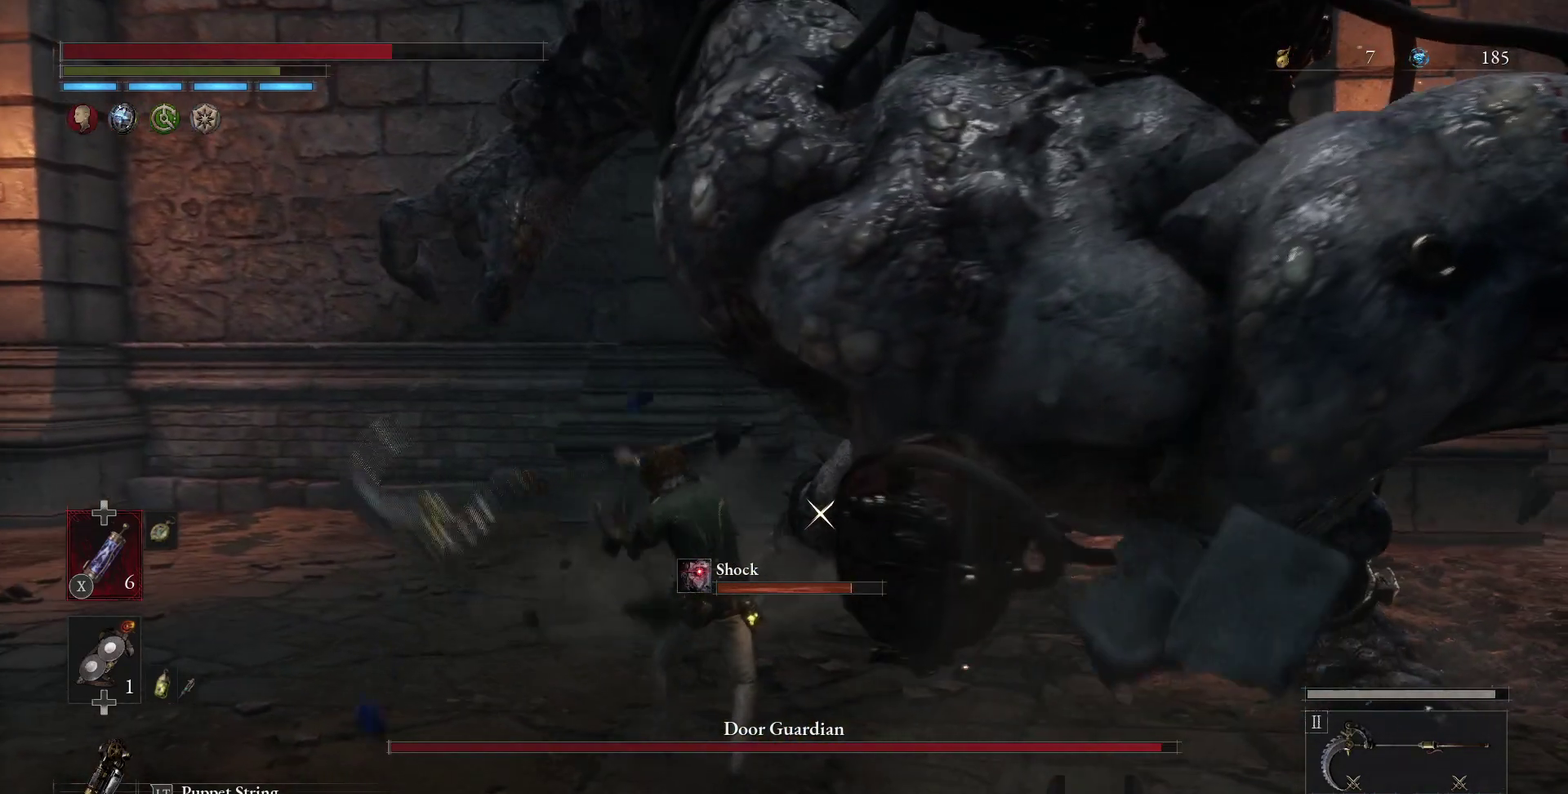
{"dt_ms": 300, "buttons": [], "left_stick": "center", "right_stick": "center"}
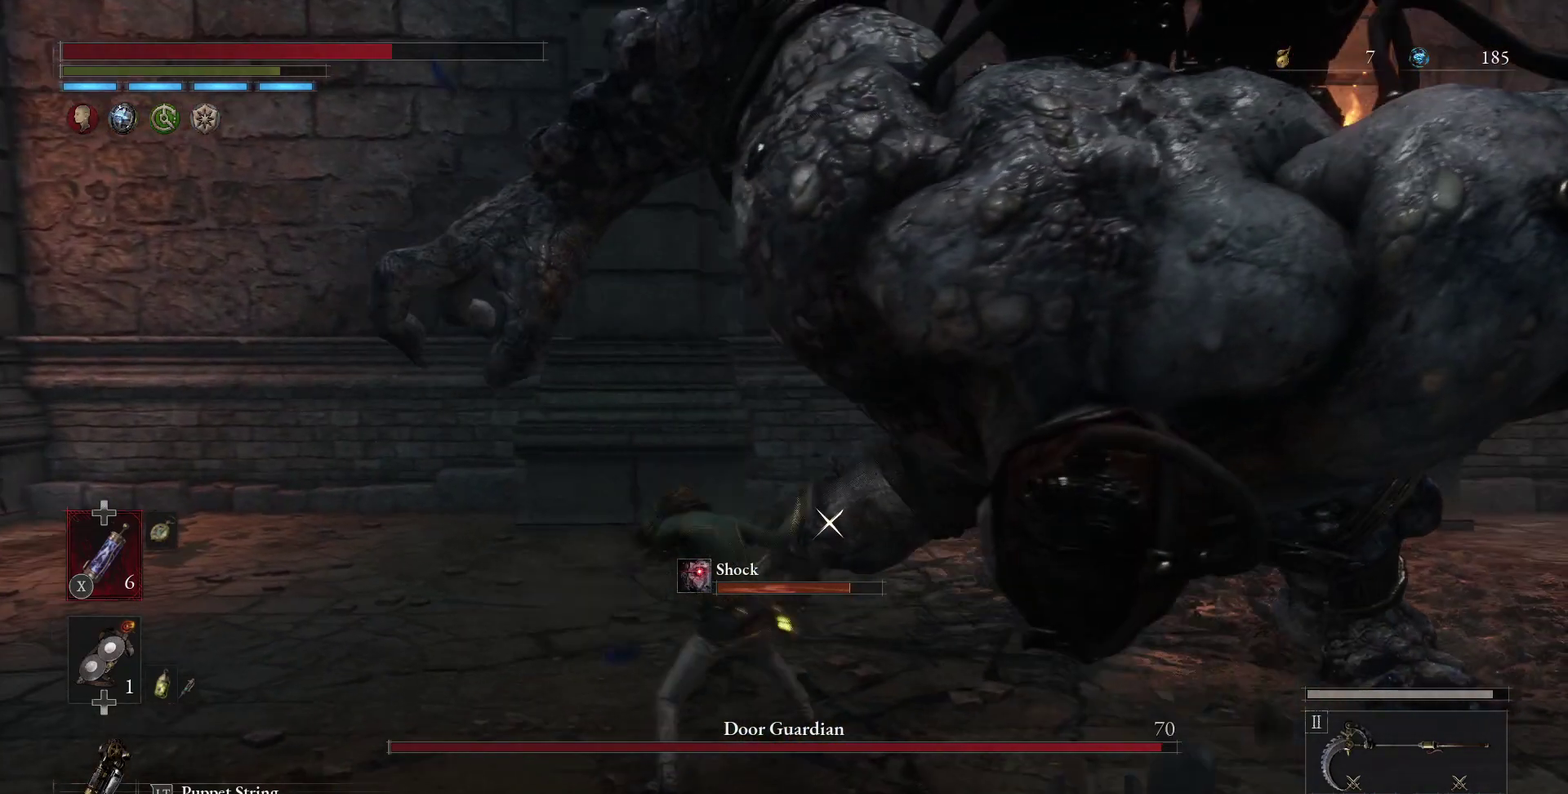
{"dt_ms": 500, "buttons": [], "left_stick": "center", "right_stick": "center", "events": []}
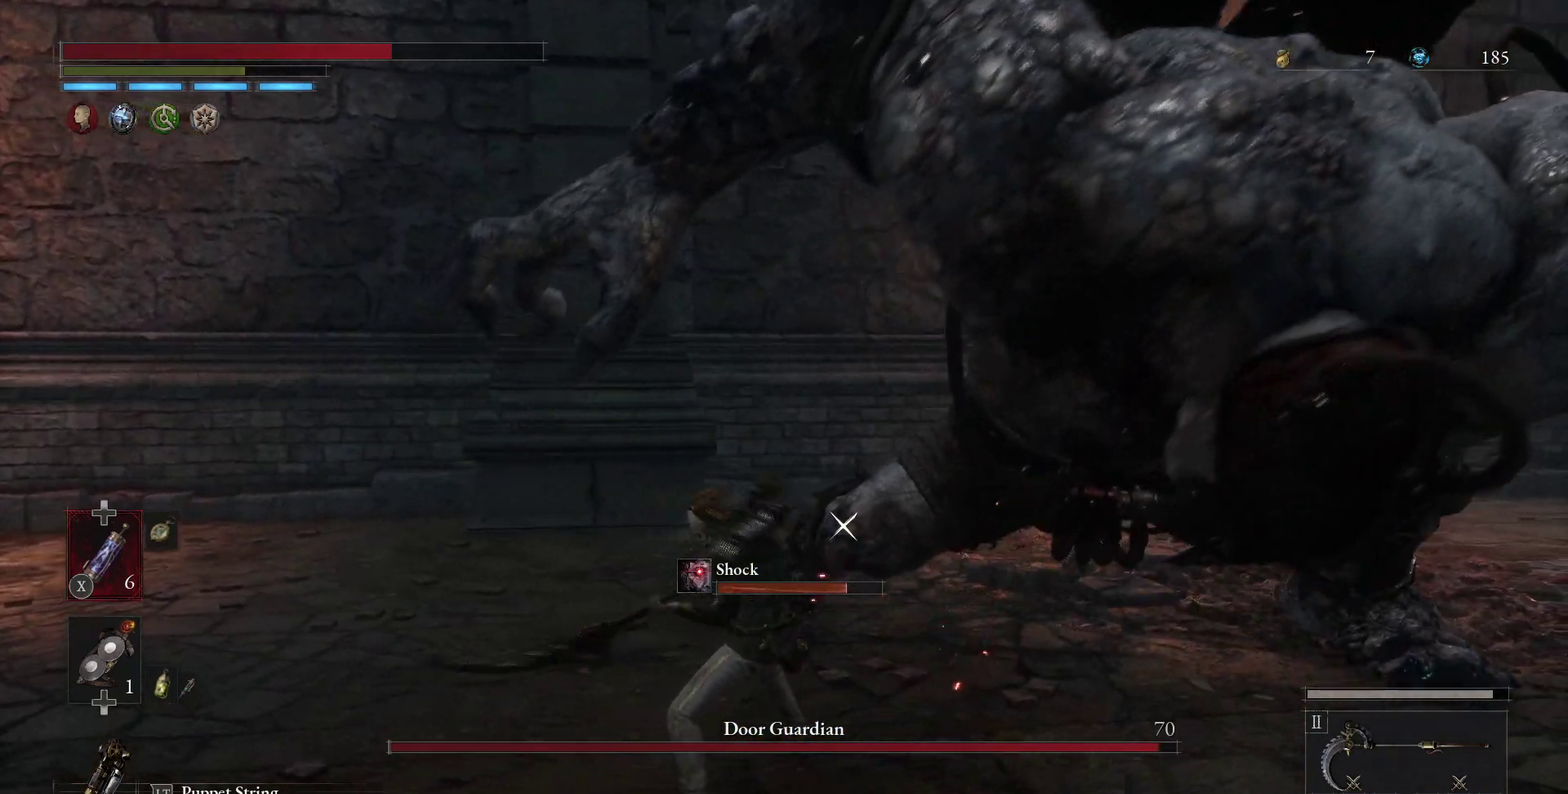
{"dt_ms": 500, "buttons": [], "left_stick": "right", "right_stick": "center", "events": [[100, "left_stick", "right"]]}
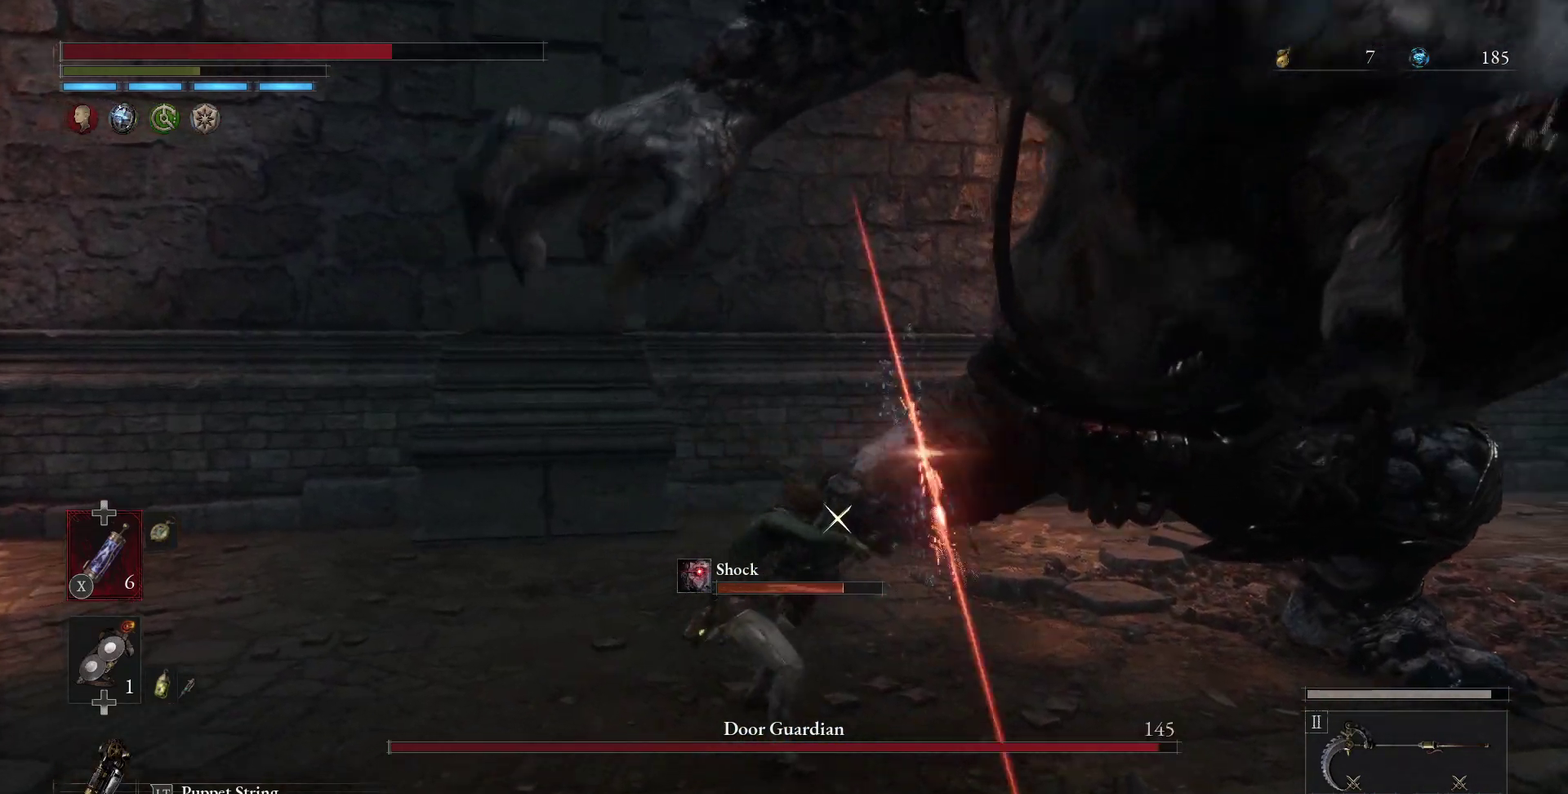
{"dt_ms": 400, "buttons": [], "left_stick": "right", "right_stick": "center", "events": []}
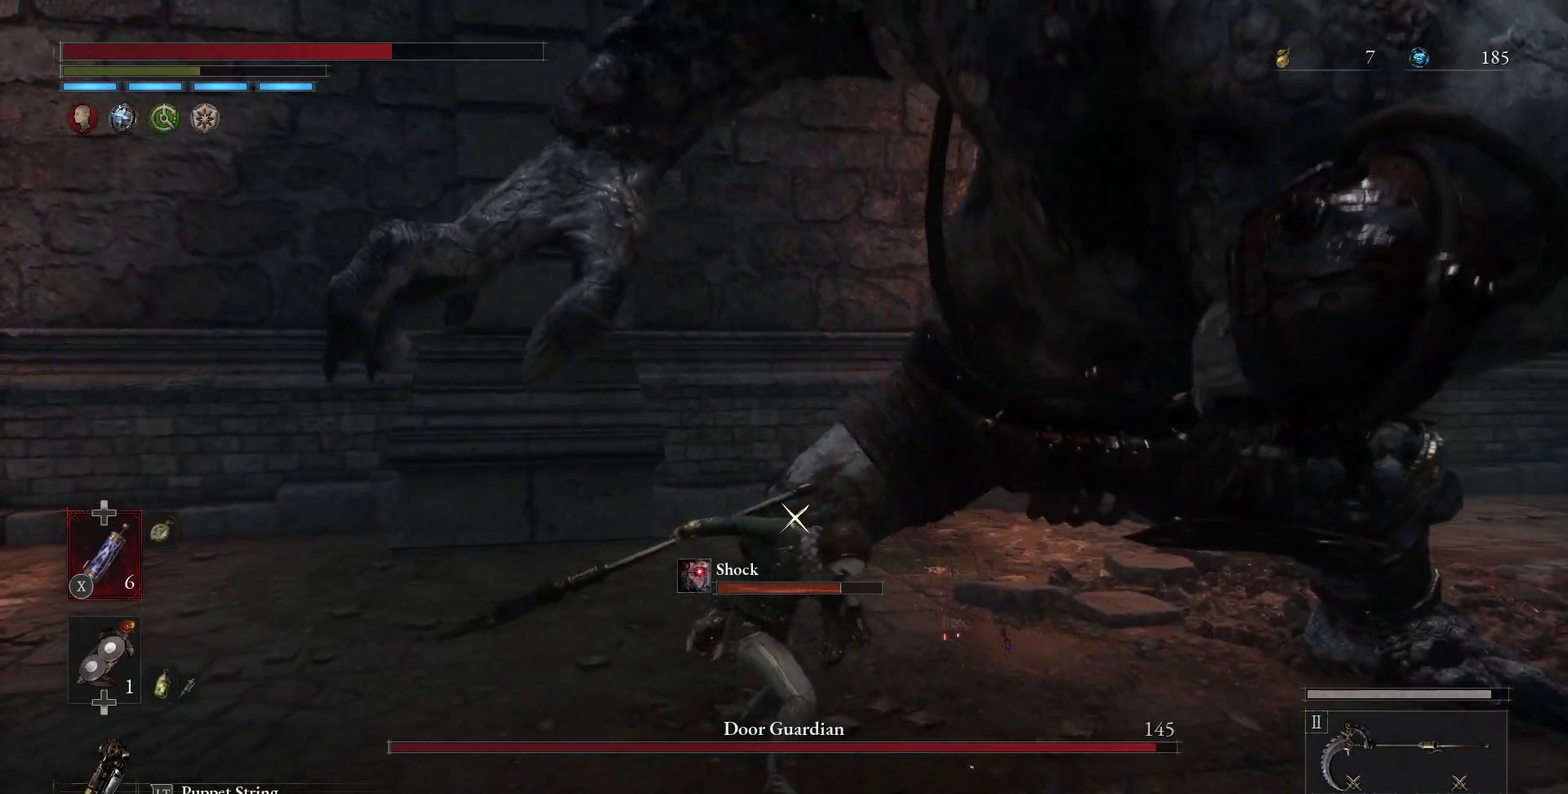
{"dt_ms": 800, "buttons": [], "left_stick": "center", "right_stick": "center", "events": [[467, "left_stick", "center"]]}
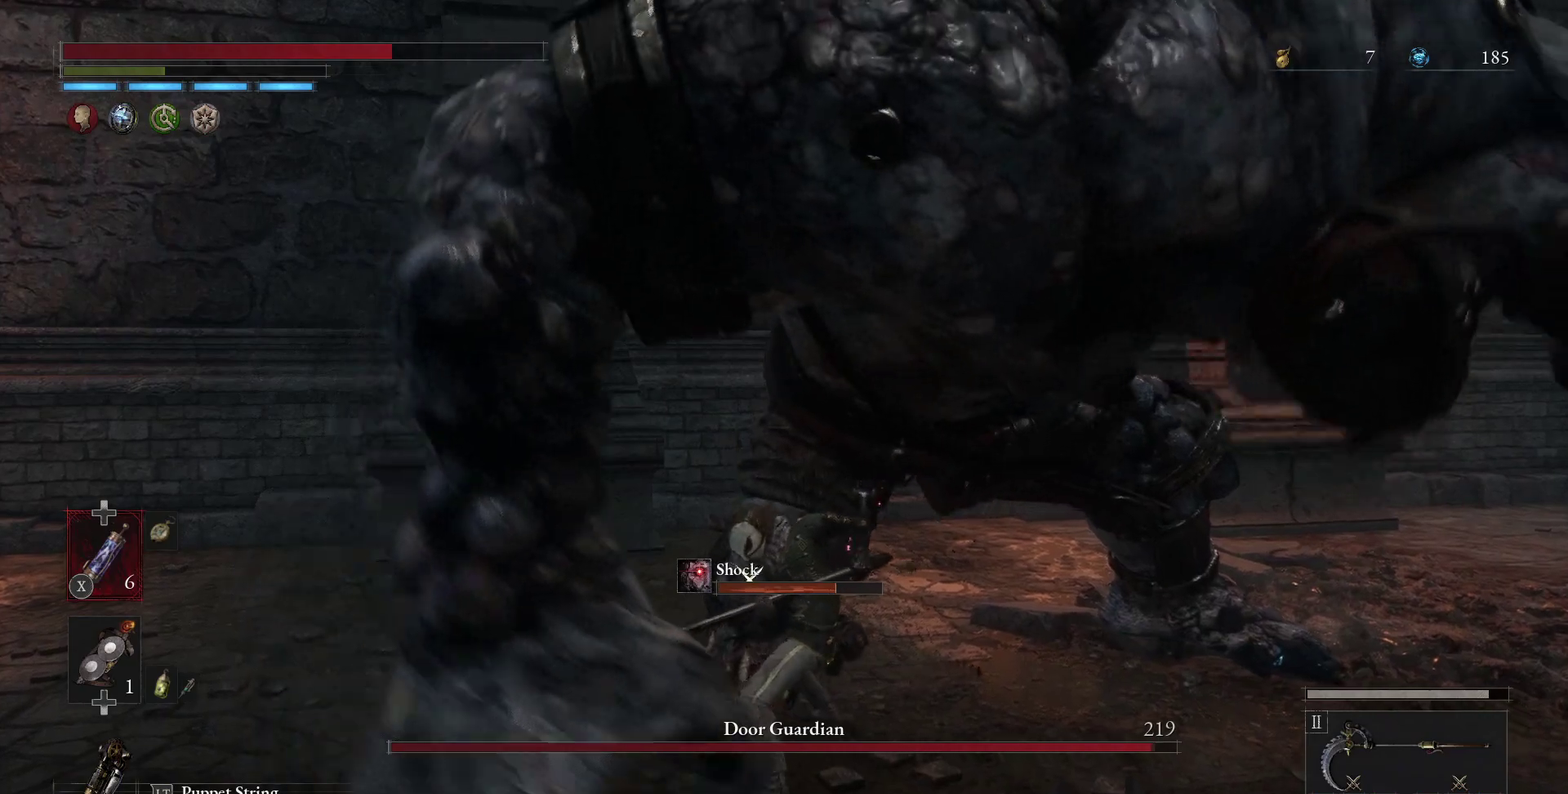
{"dt_ms": 400, "buttons": [], "left_stick": "center", "right_stick": "center", "events": []}
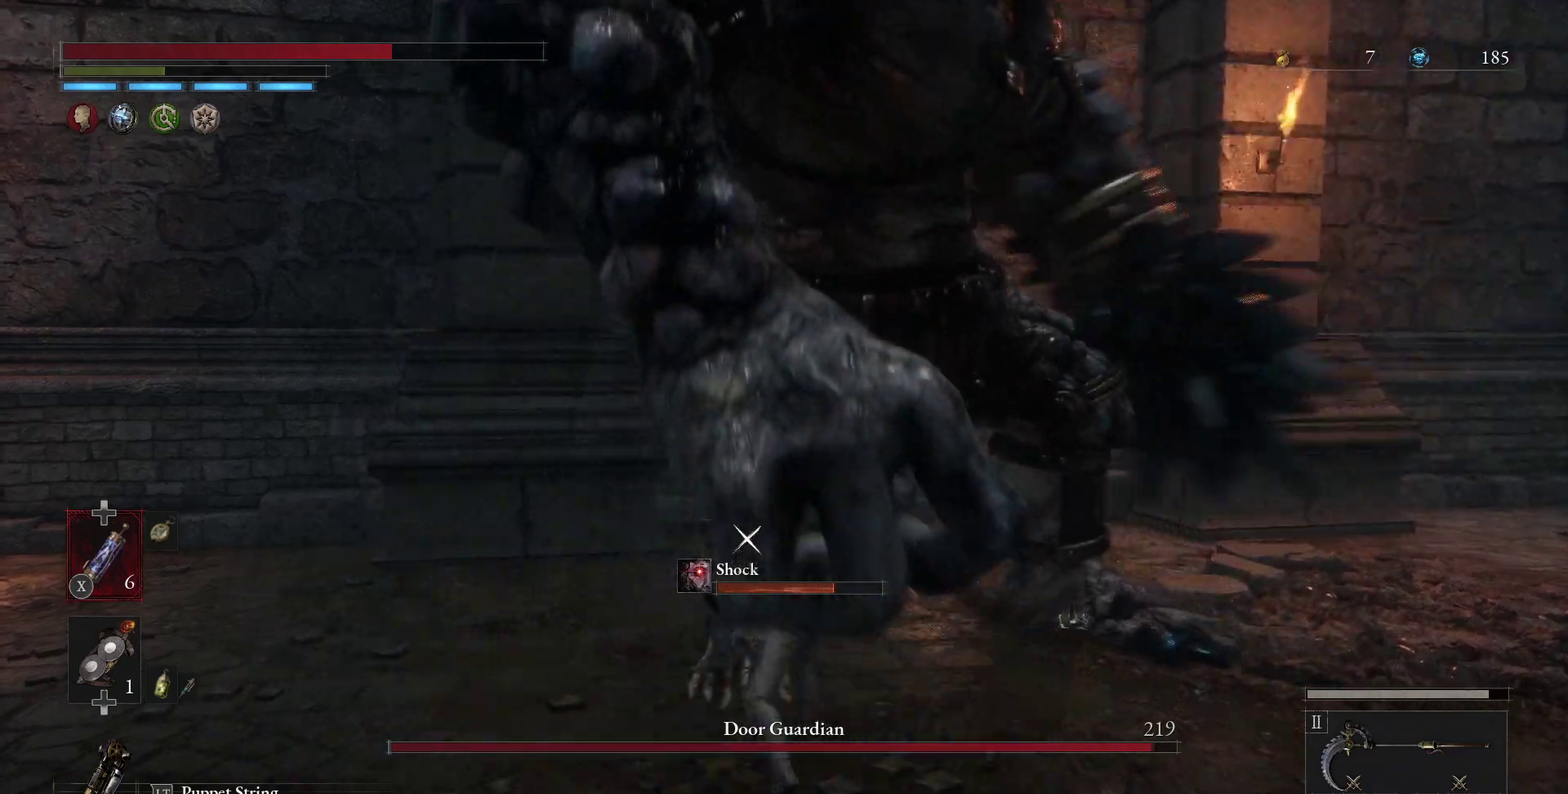
{"dt_ms": 600, "buttons": [], "left_stick": "down", "right_stick": "center", "events": [[117, "left_stick", "left"], [250, "left_stick", "down"]]}
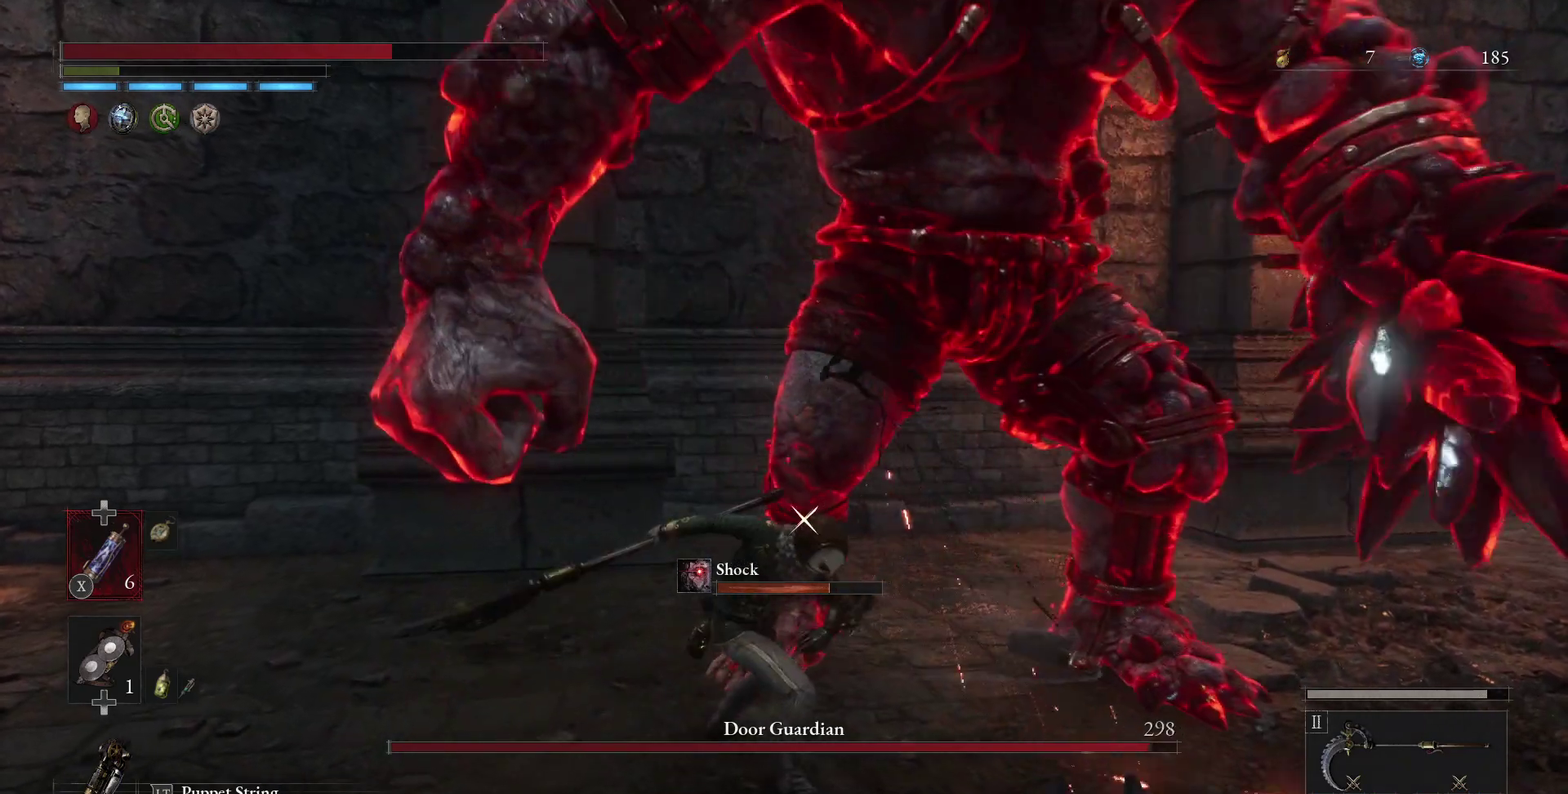
{"dt_ms": 300, "buttons": [], "left_stick": "down", "right_stick": "center", "events": [[133, "left_stick", "down-right"], [217, "left_stick", "down"]]}
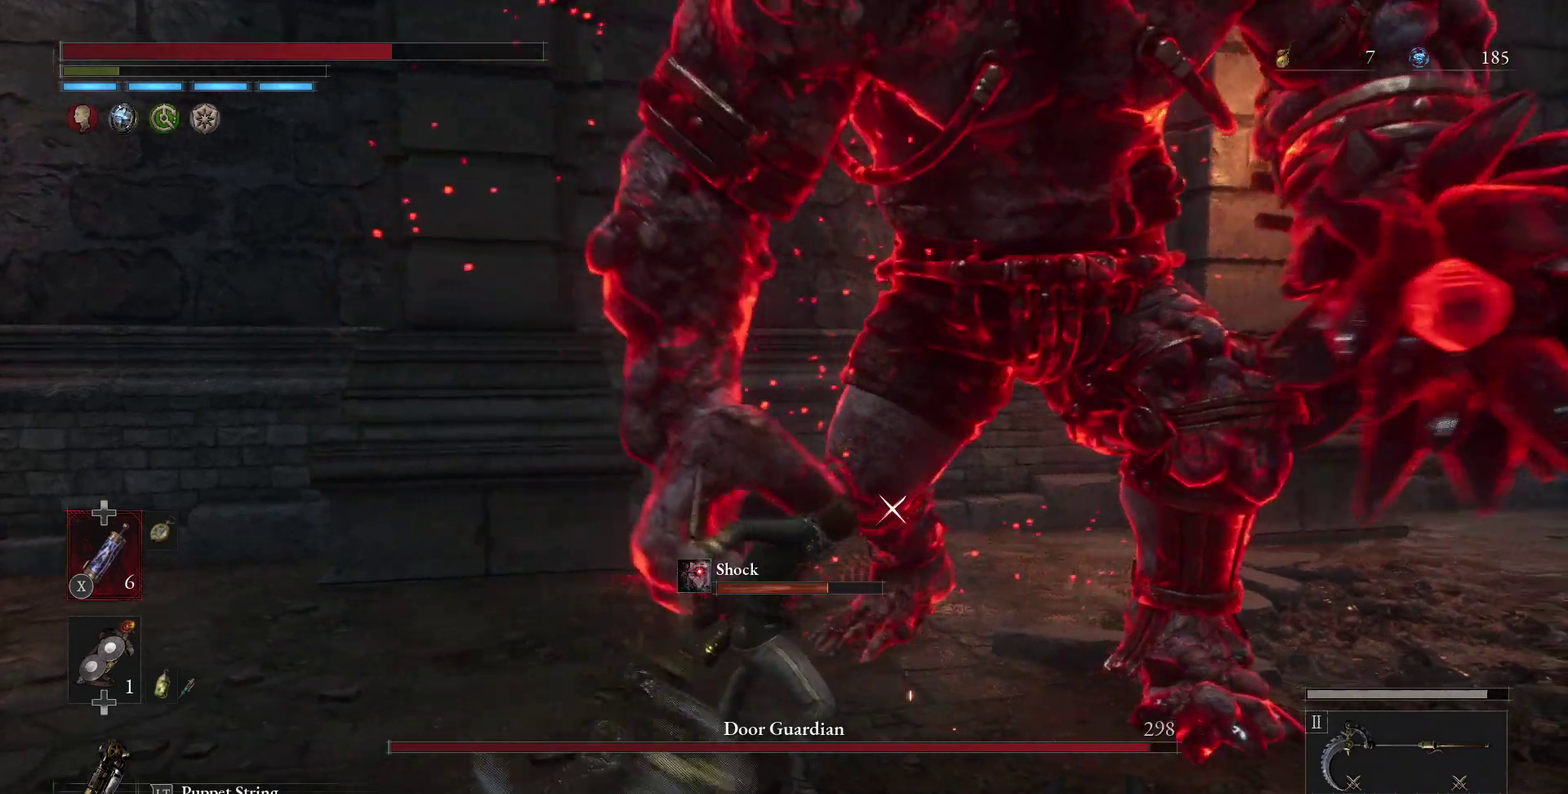
{"dt_ms": 500, "buttons": [], "left_stick": "down", "right_stick": "center", "events": []}
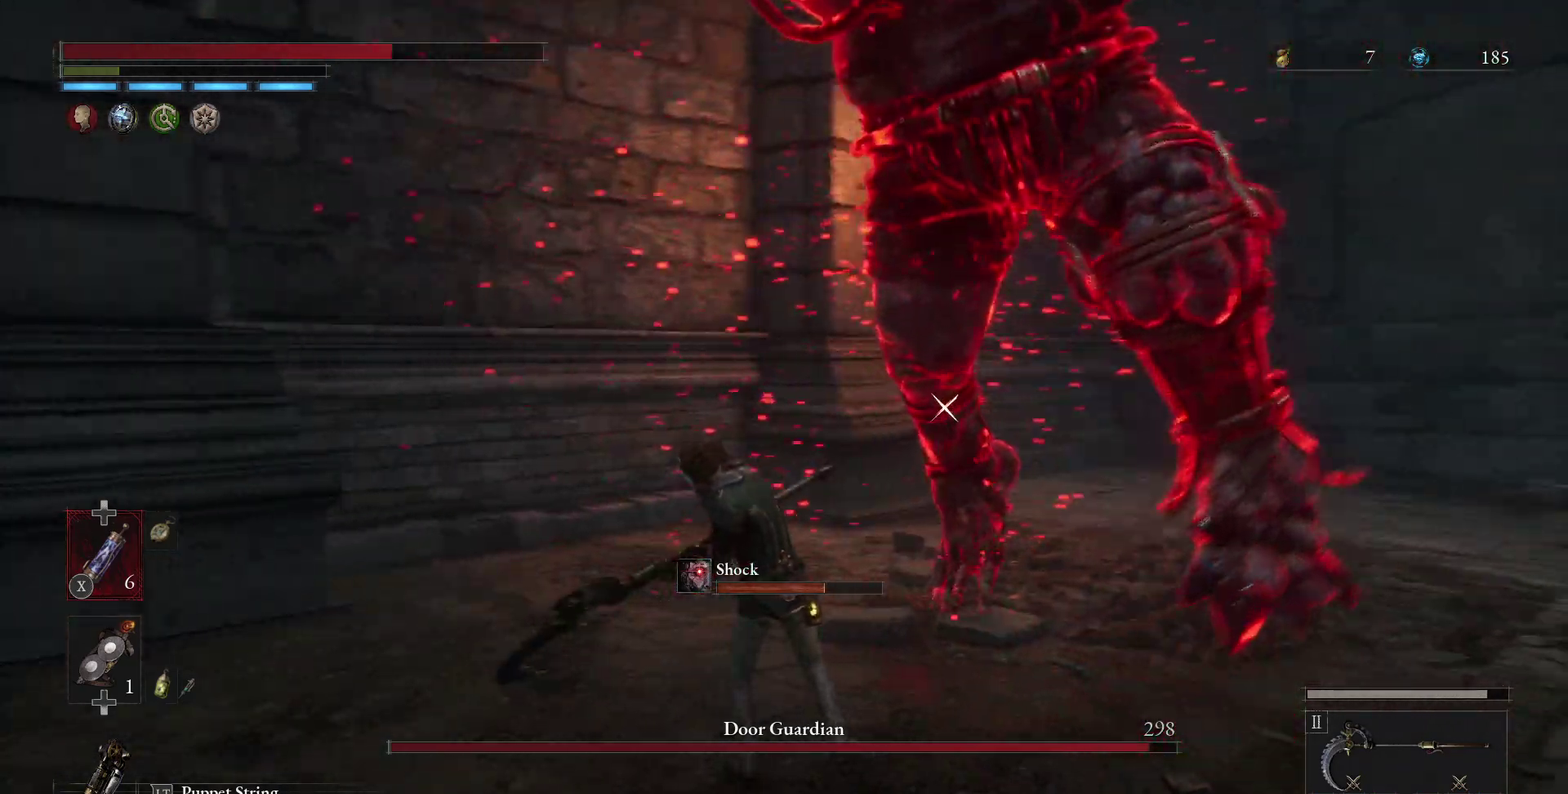
{"dt_ms": 500, "buttons": [], "left_stick": "down", "right_stick": "center", "events": []}
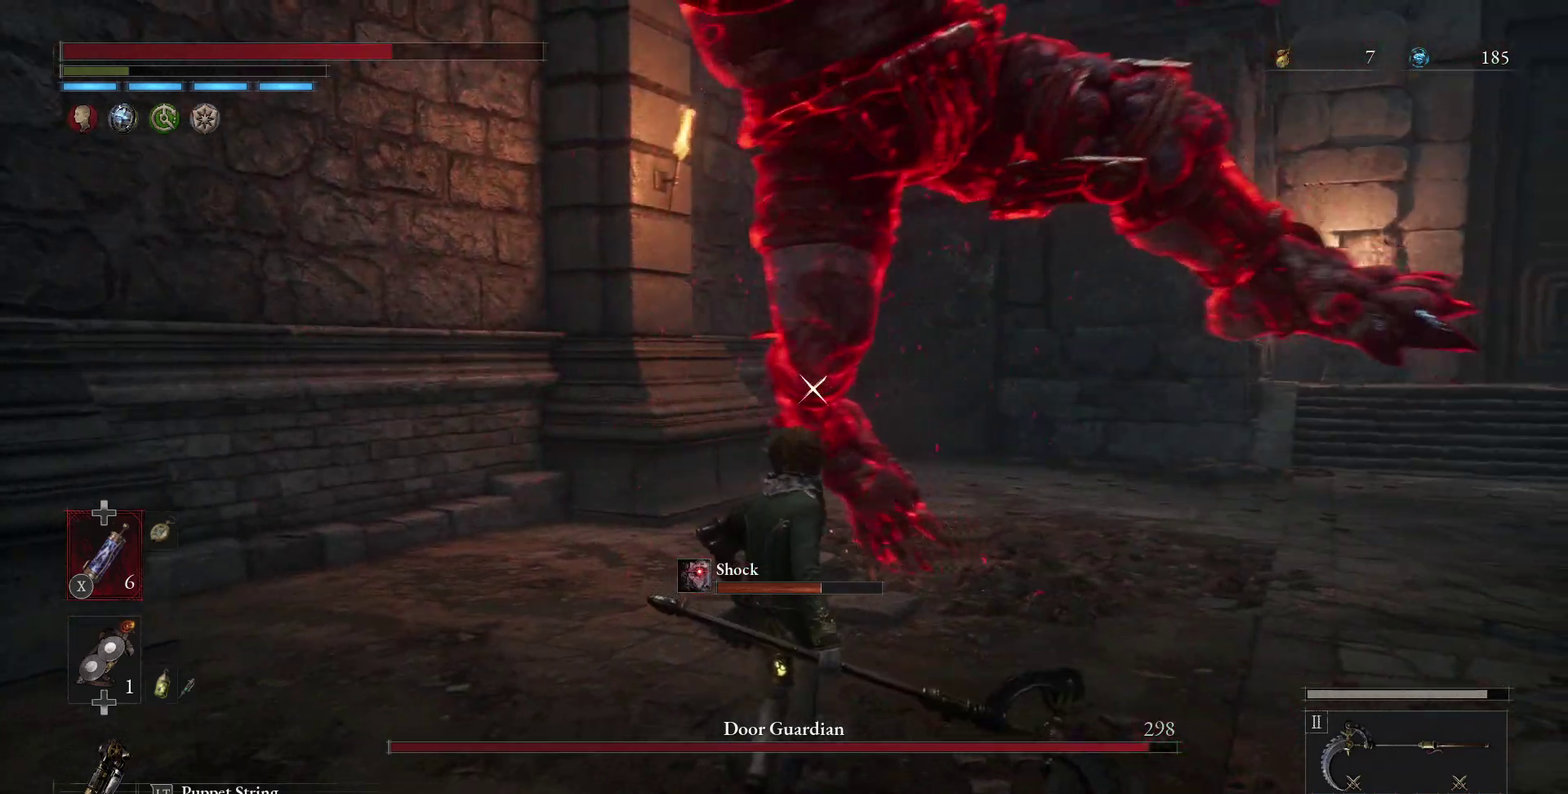
{"dt_ms": 300, "buttons": ["L1"], "left_stick": "down", "right_stick": "center", "events": [[250, "L1", "down"]]}
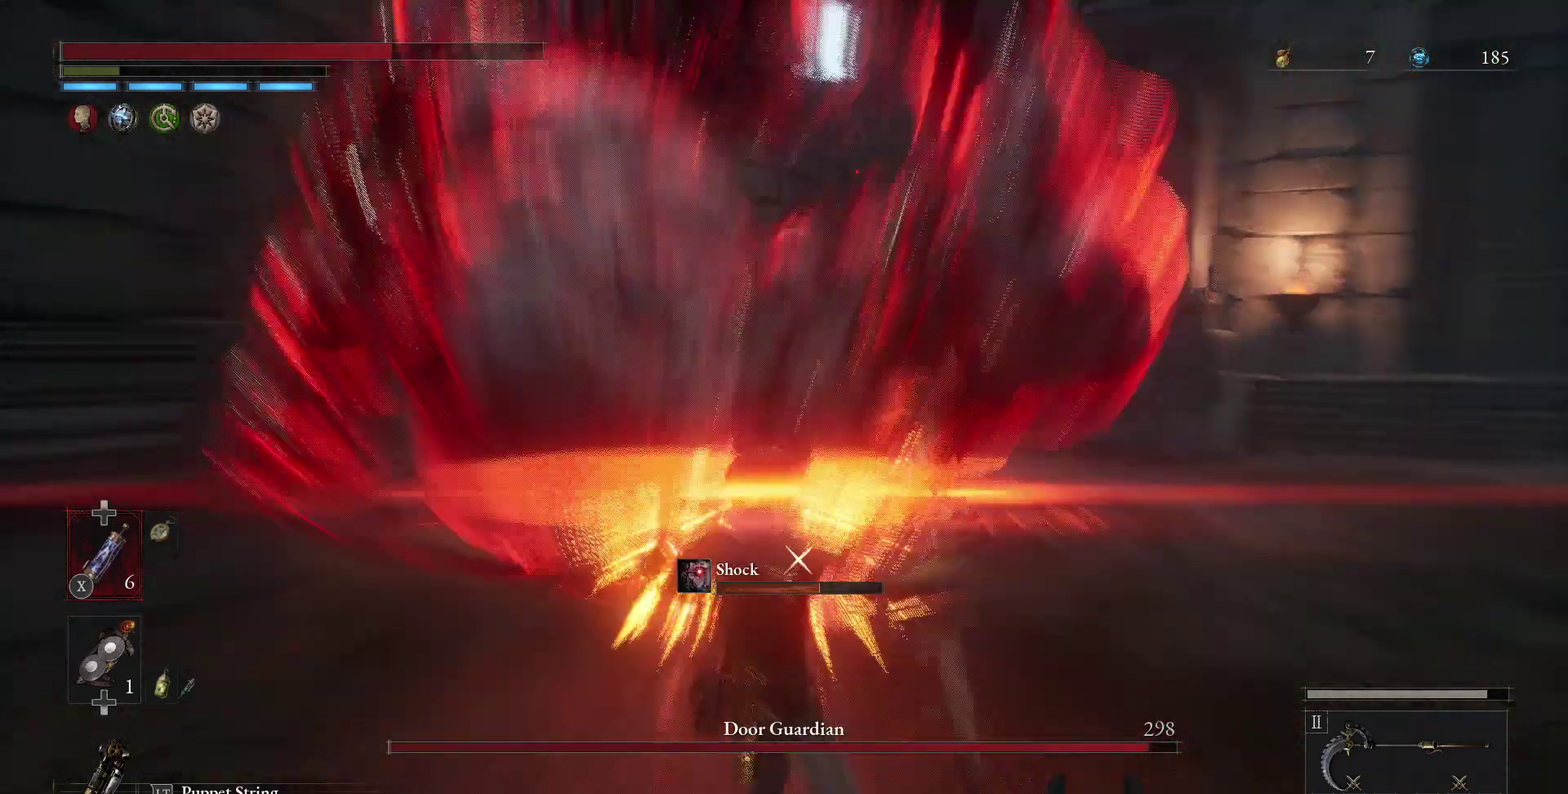
{"dt_ms": 700, "buttons": [], "left_stick": "center", "right_stick": "center", "events": [[50, "L1", "up"], [300, "left_stick", "down-left"], [417, "left_stick", "center"]]}
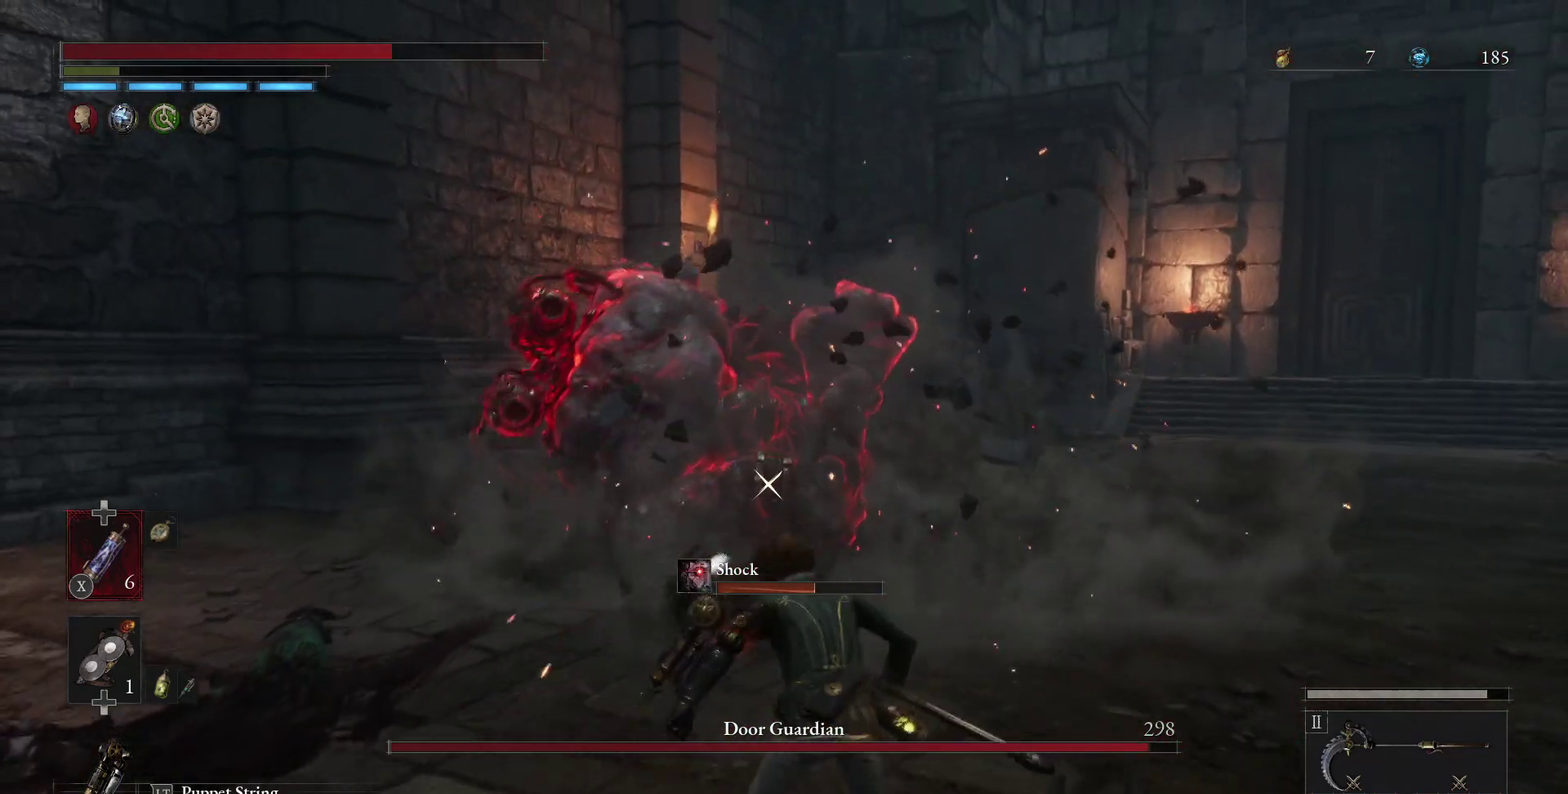
{"dt_ms": 500, "buttons": [], "left_stick": "center", "right_stick": "center", "events": []}
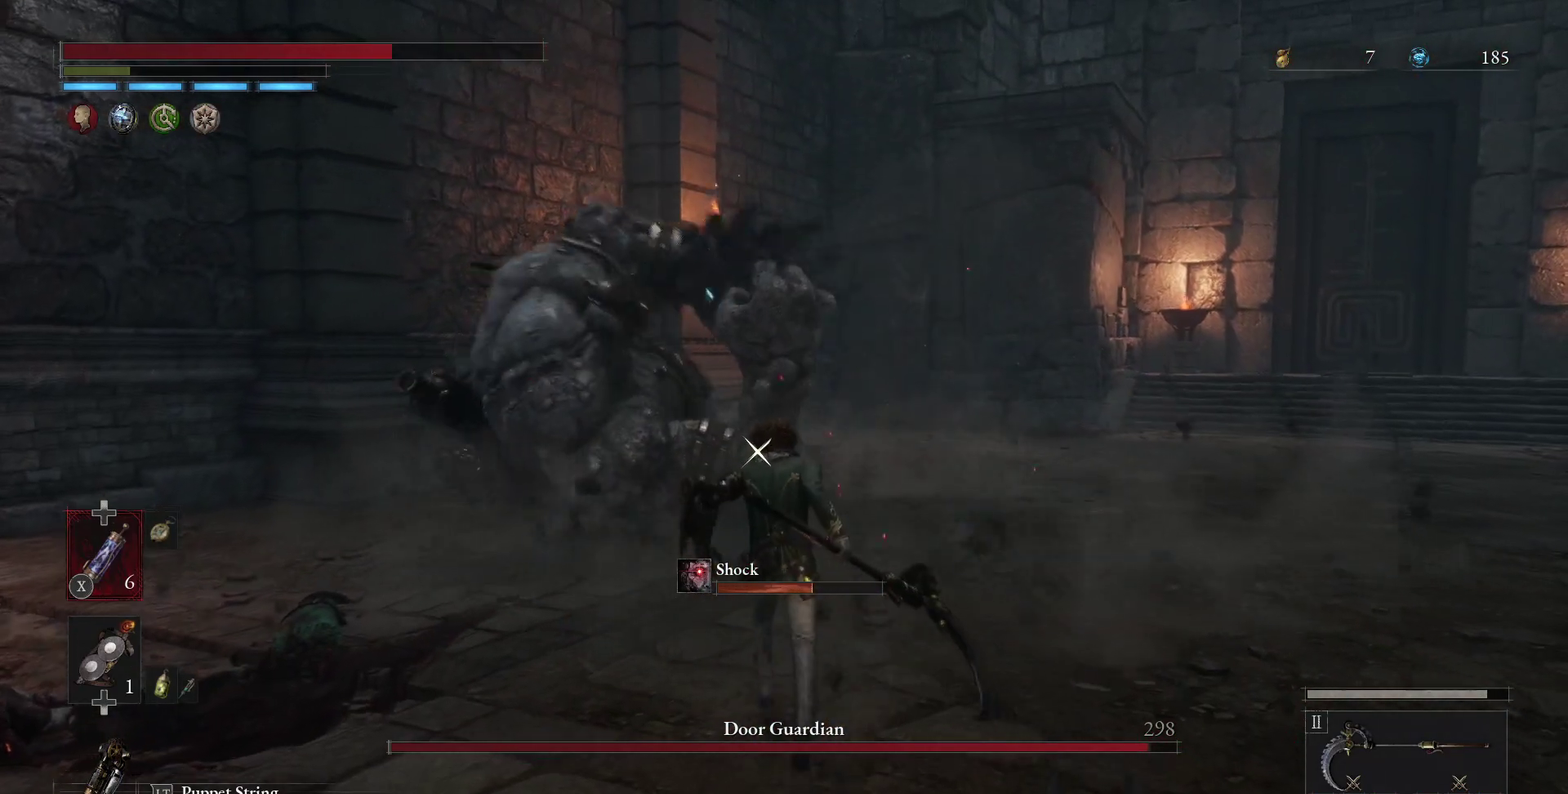
{"dt_ms": 500, "buttons": [], "left_stick": "center", "right_stick": "center", "events": []}
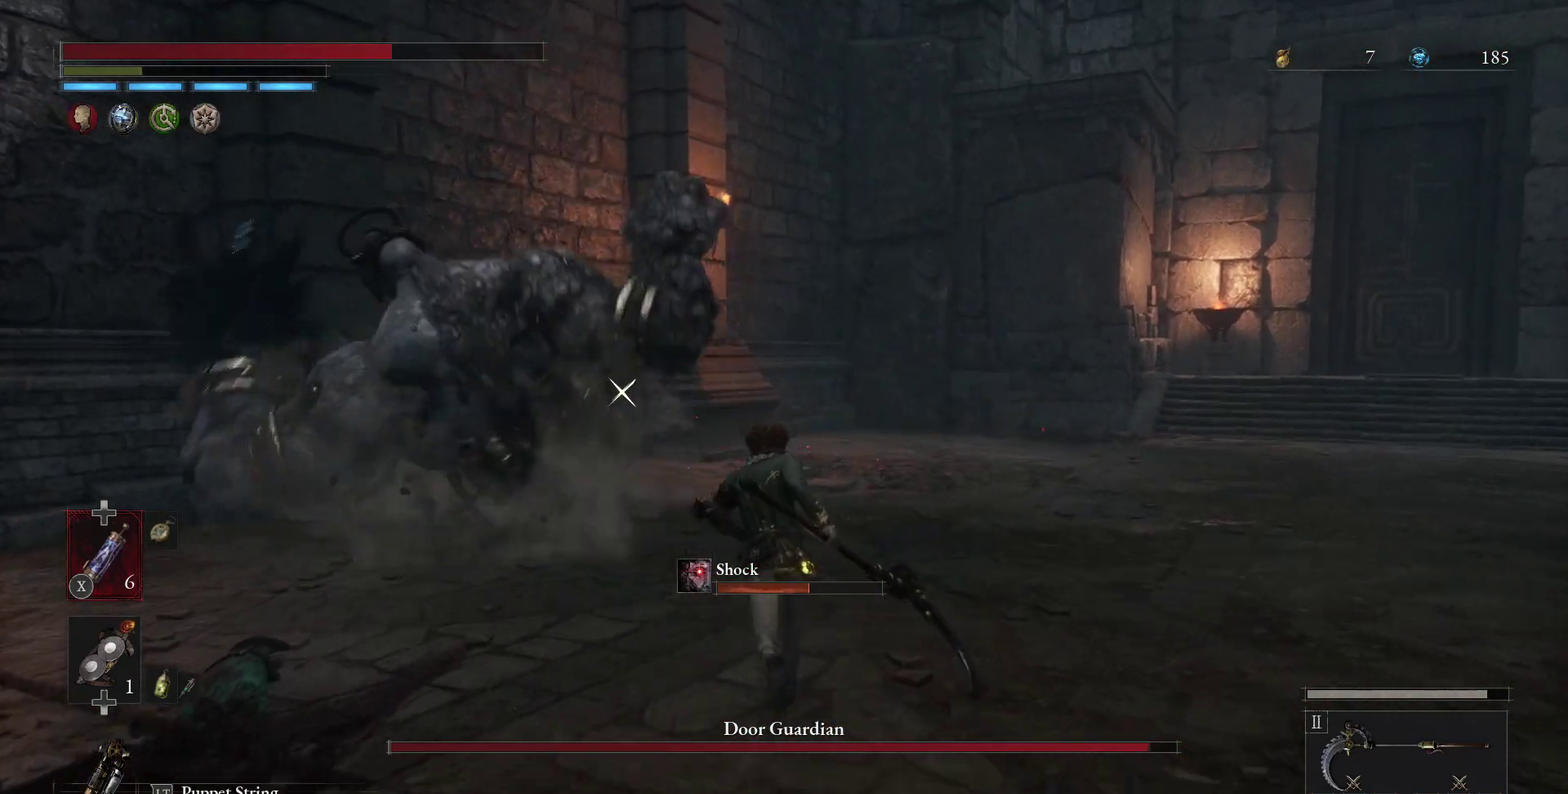
{"dt_ms": 300, "buttons": [], "left_stick": "right", "right_stick": "center", "events": [[250, "left_stick", "right"]]}
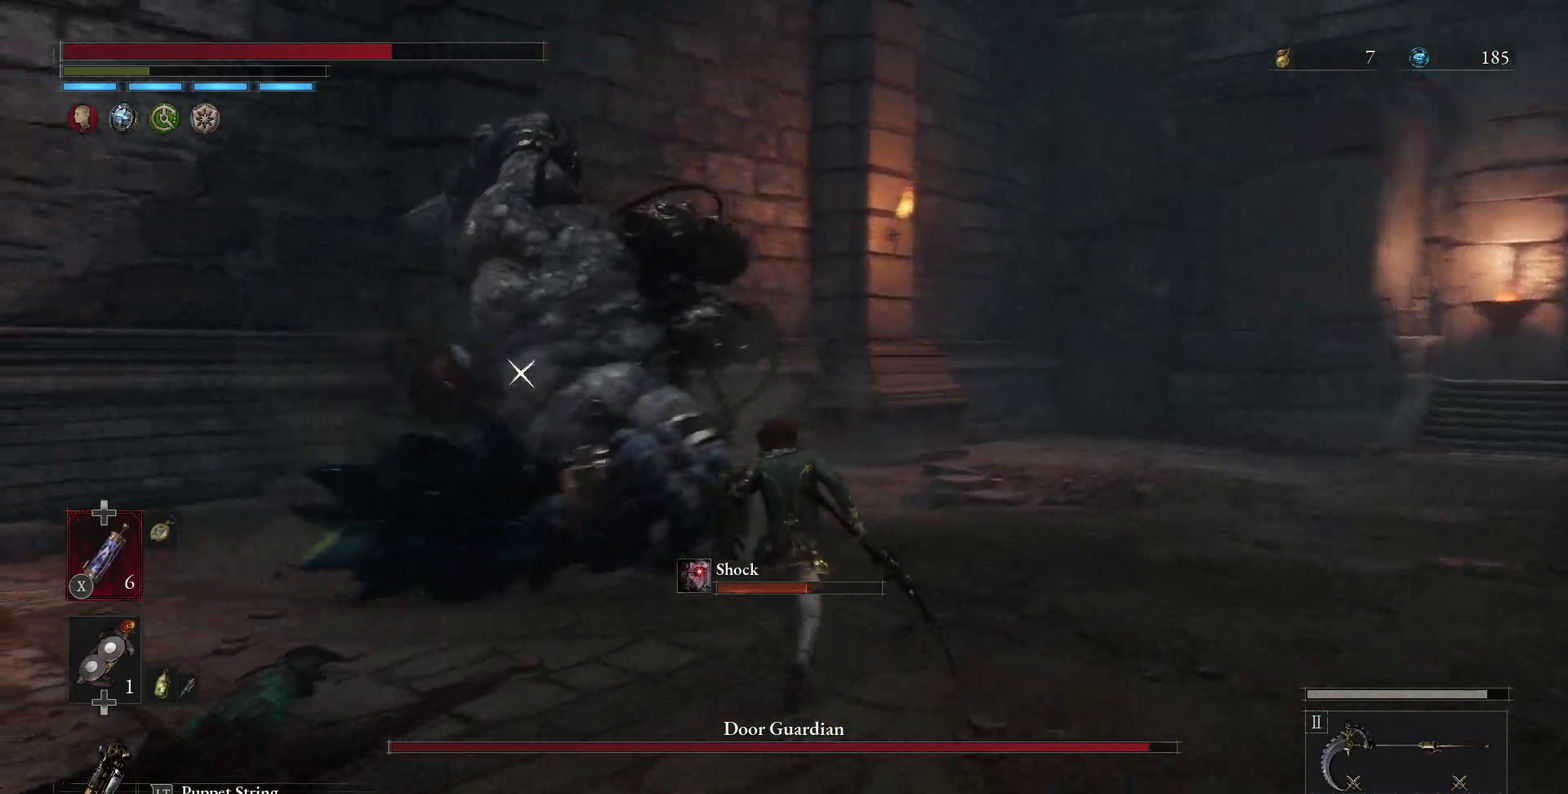
{"dt_ms": 700, "buttons": [], "left_stick": "left", "right_stick": "center", "events": [[317, "left_stick", "center"], [483, "left_stick", "left"]]}
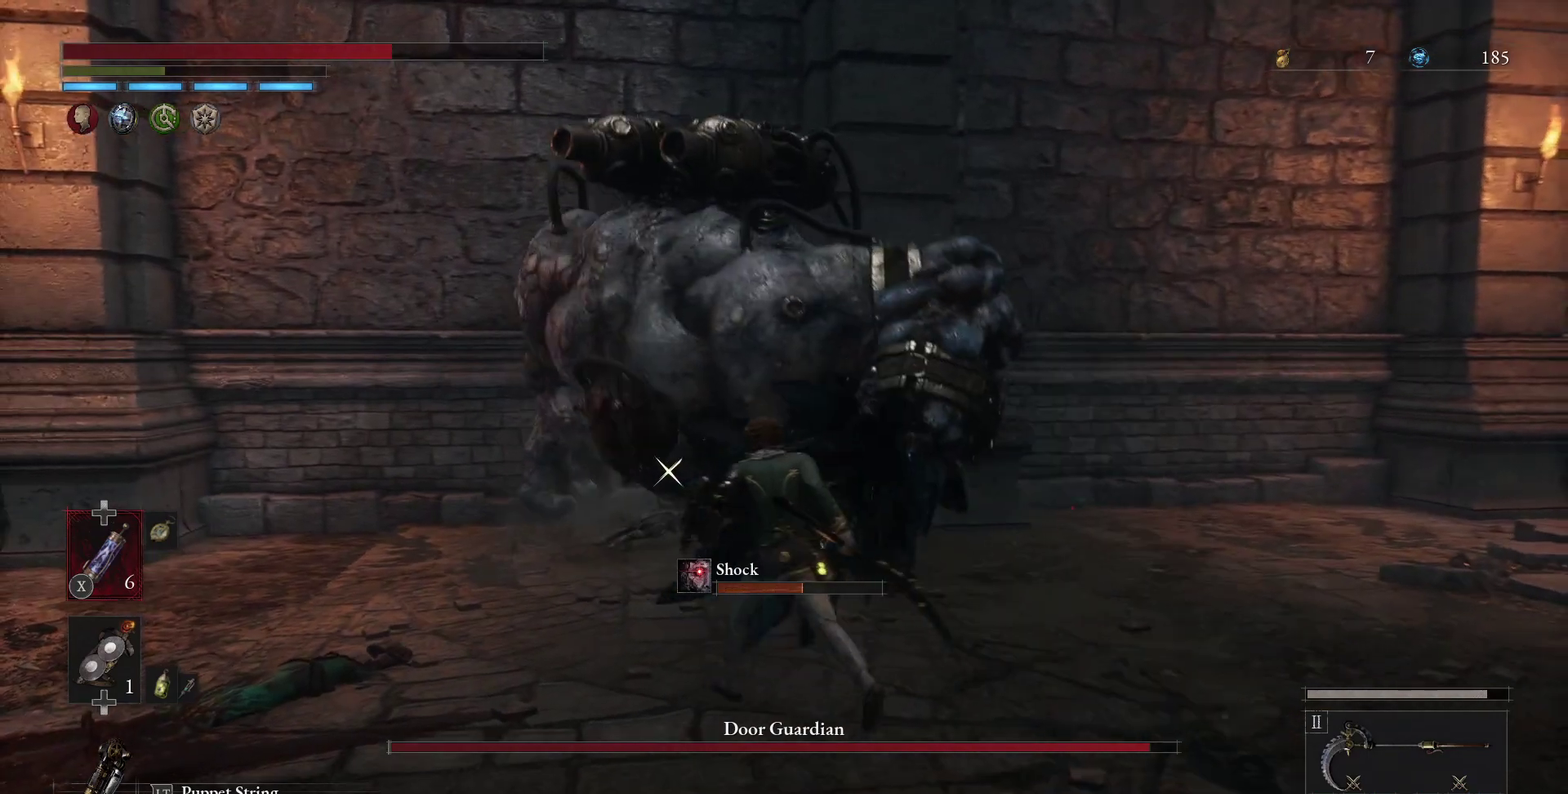
{"dt_ms": 500, "buttons": [], "left_stick": "center", "right_stick": "center", "events": [[383, "left_stick", "center"]]}
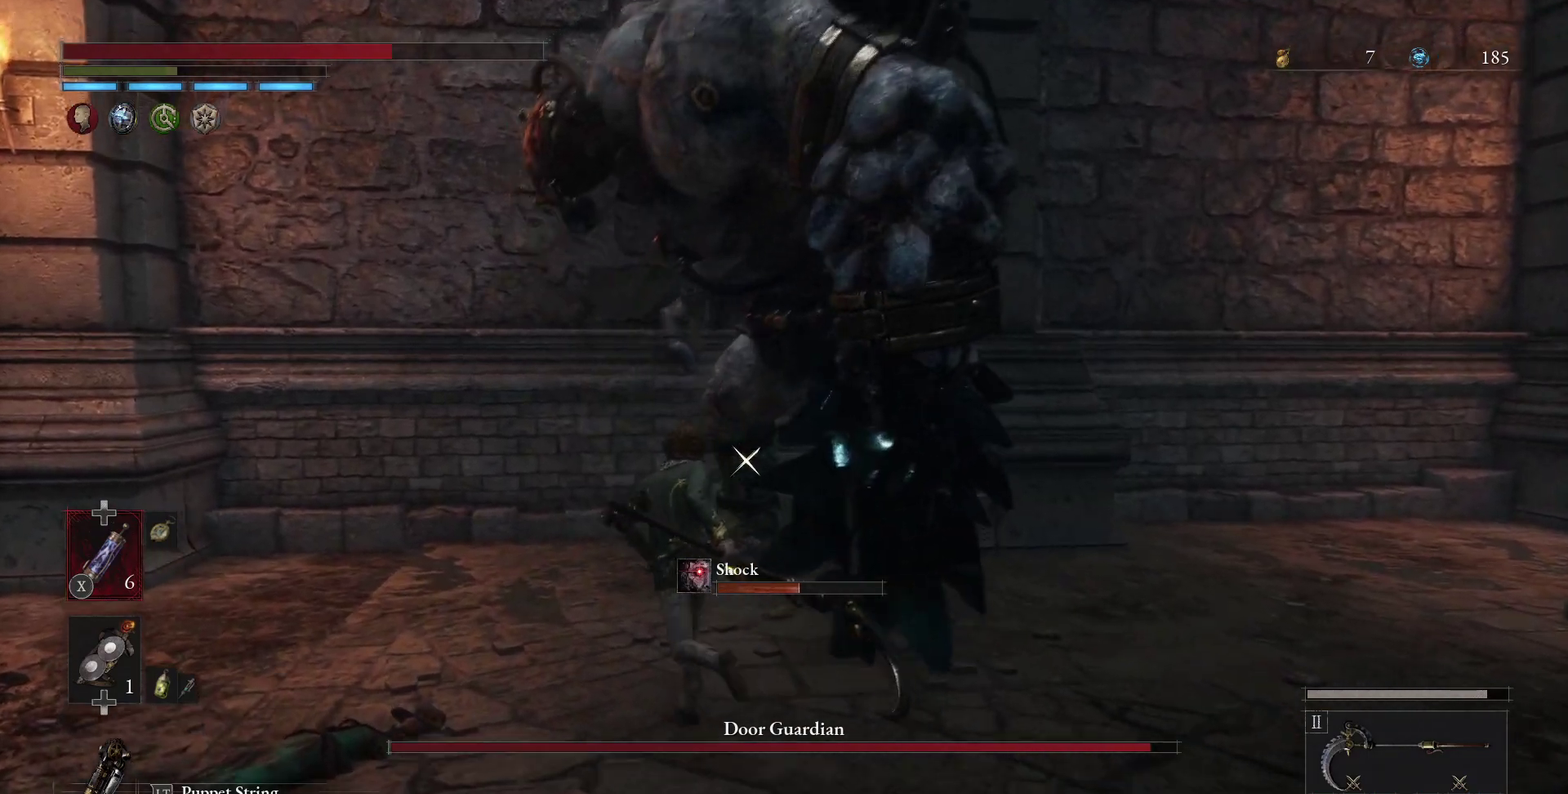
{"dt_ms": 500, "buttons": [], "left_stick": "center", "right_stick": "center", "events": []}
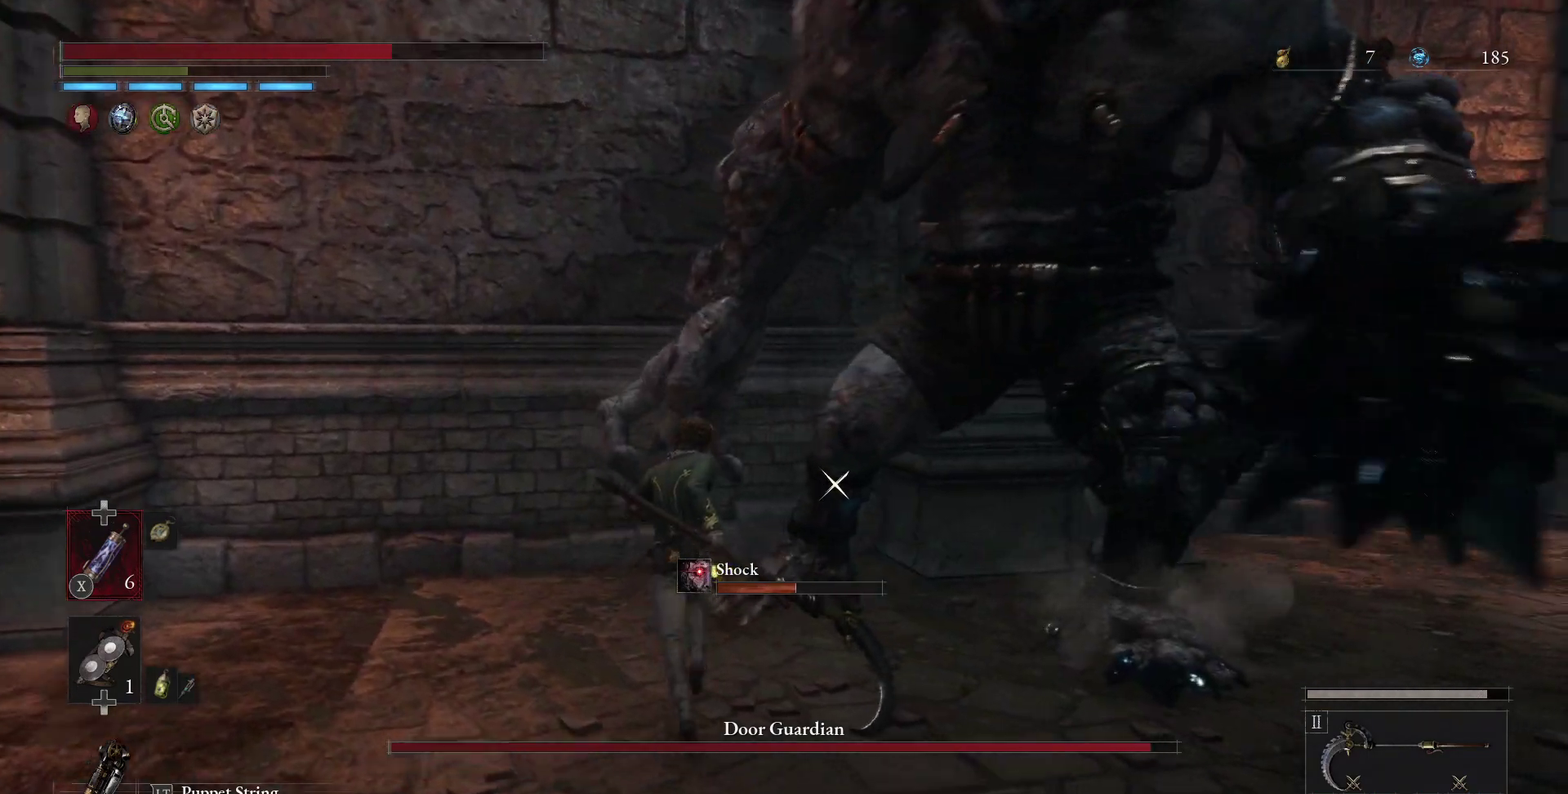
{"dt_ms": 500, "buttons": [], "left_stick": "down", "right_stick": "center", "events": [[450, "left_stick", "down"]]}
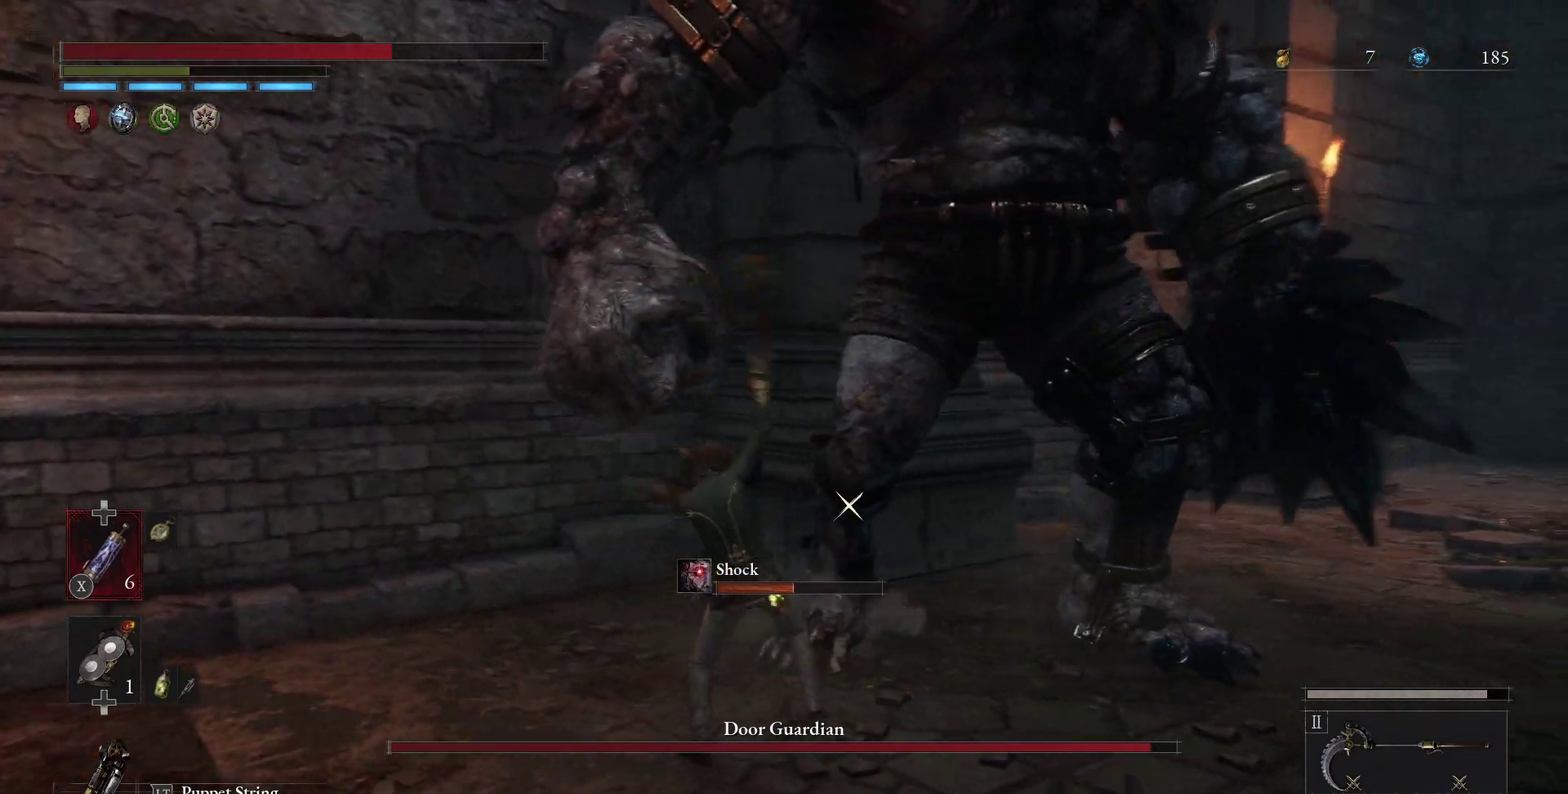
{"dt_ms": 500, "buttons": [], "left_stick": "down", "right_stick": "center", "events": []}
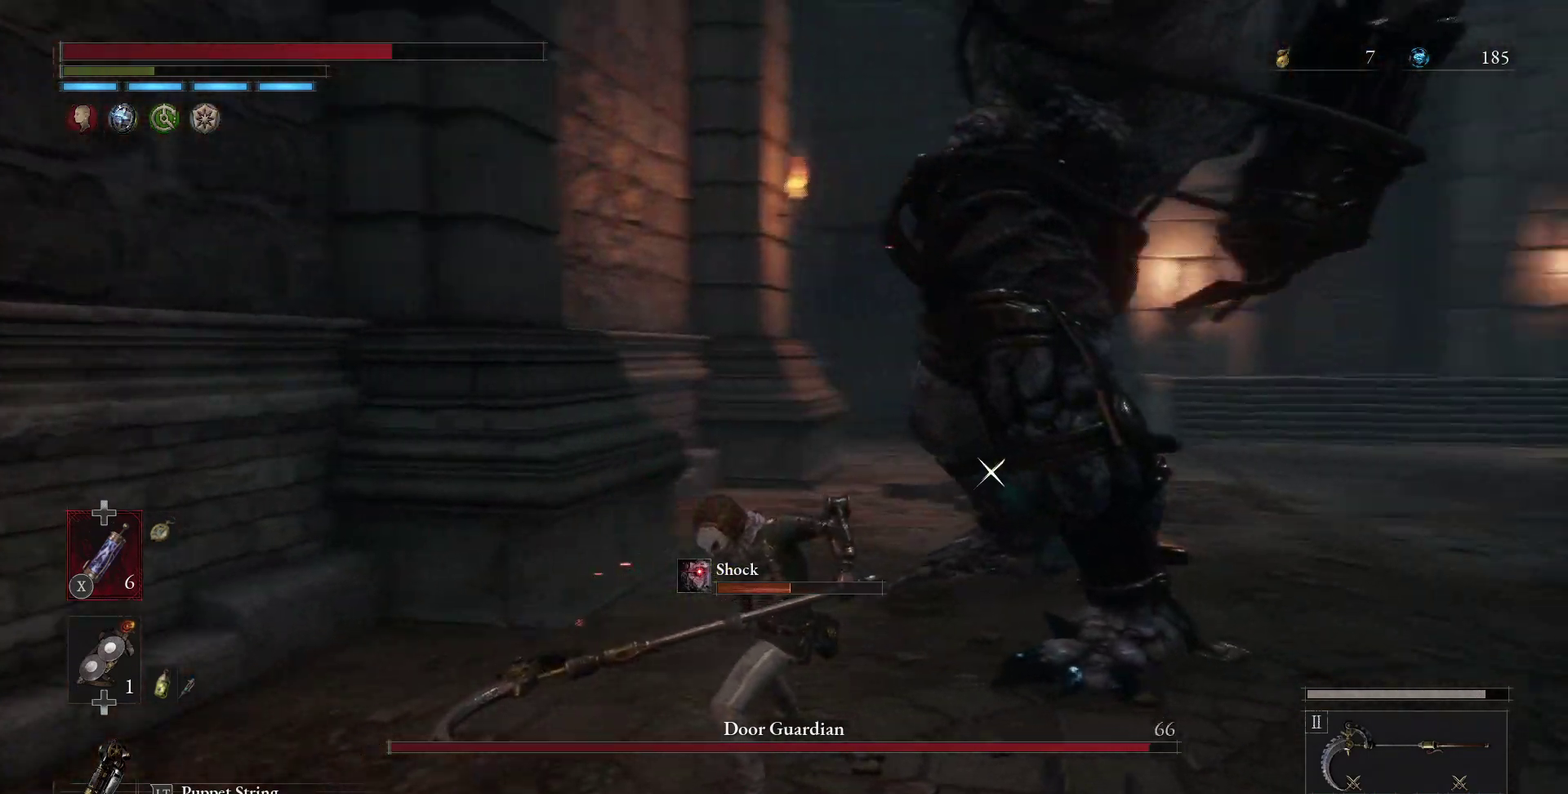
{"dt_ms": 500, "buttons": [], "left_stick": "down", "right_stick": "center", "events": []}
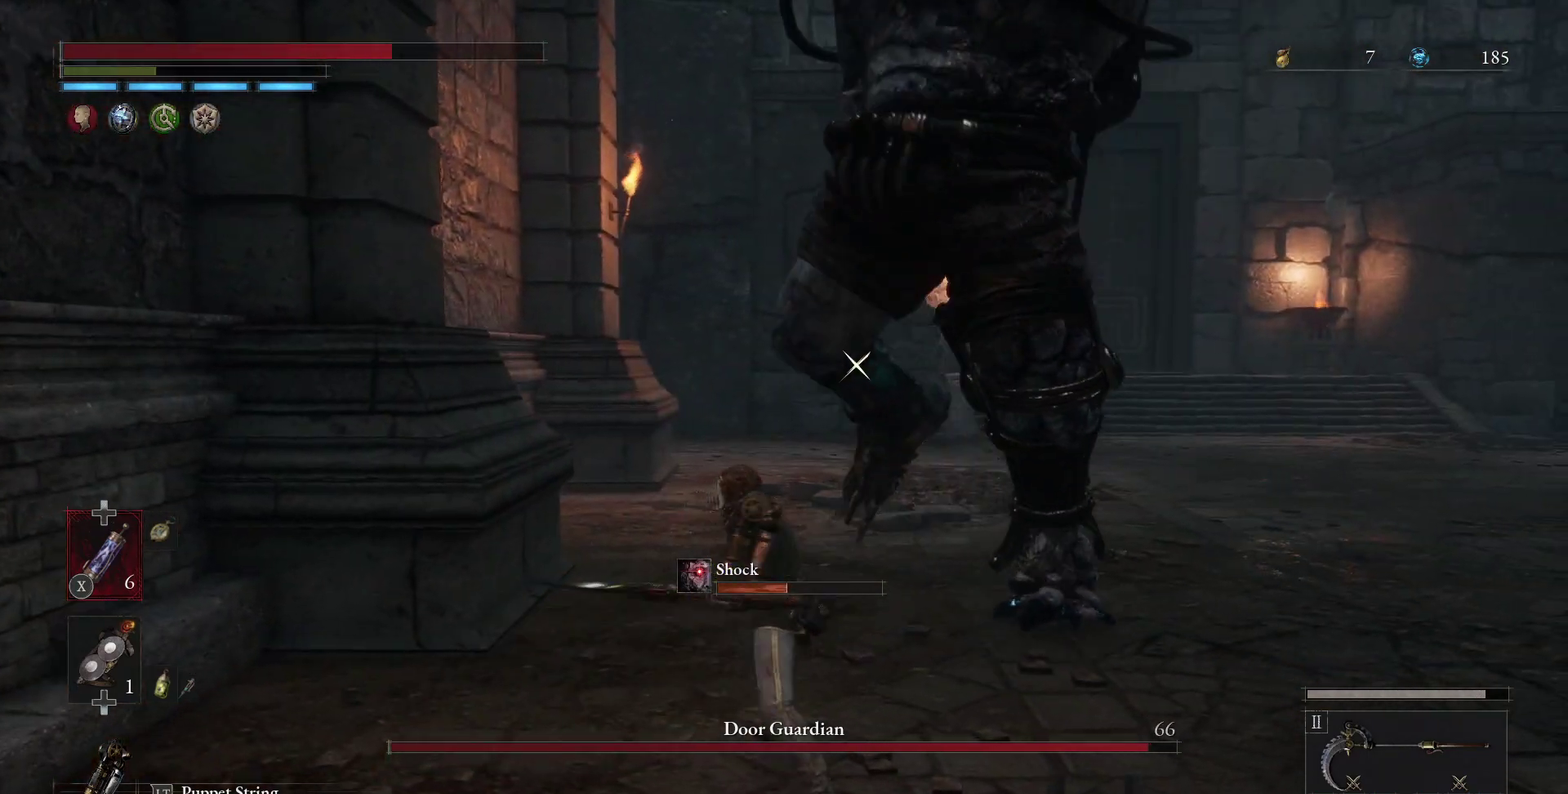
{"dt_ms": 400, "buttons": ["L1"], "left_stick": "down", "right_stick": "center", "events": [[83, "L1", "down"], [233, "L1", "up"], [350, "L1", "down"]]}
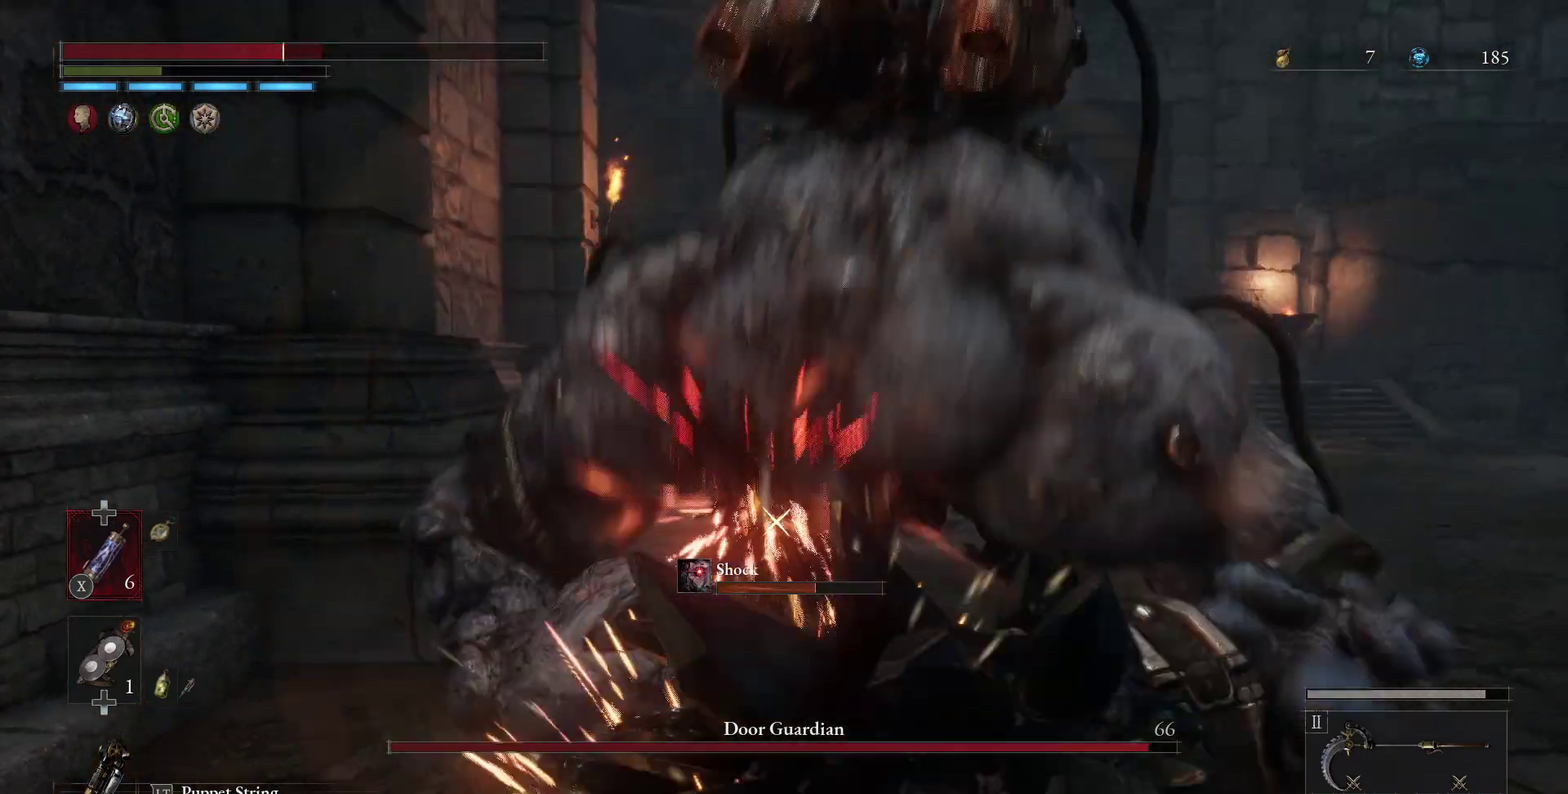
{"dt_ms": 600, "buttons": [], "left_stick": "down-right", "right_stick": "center", "events": [[50, "L1", "up"], [183, "L2", "down"], [267, "left_stick", "down-right"], [300, "L2", "up"], [417, "L2", "down"], [500, "L2", "up"]]}
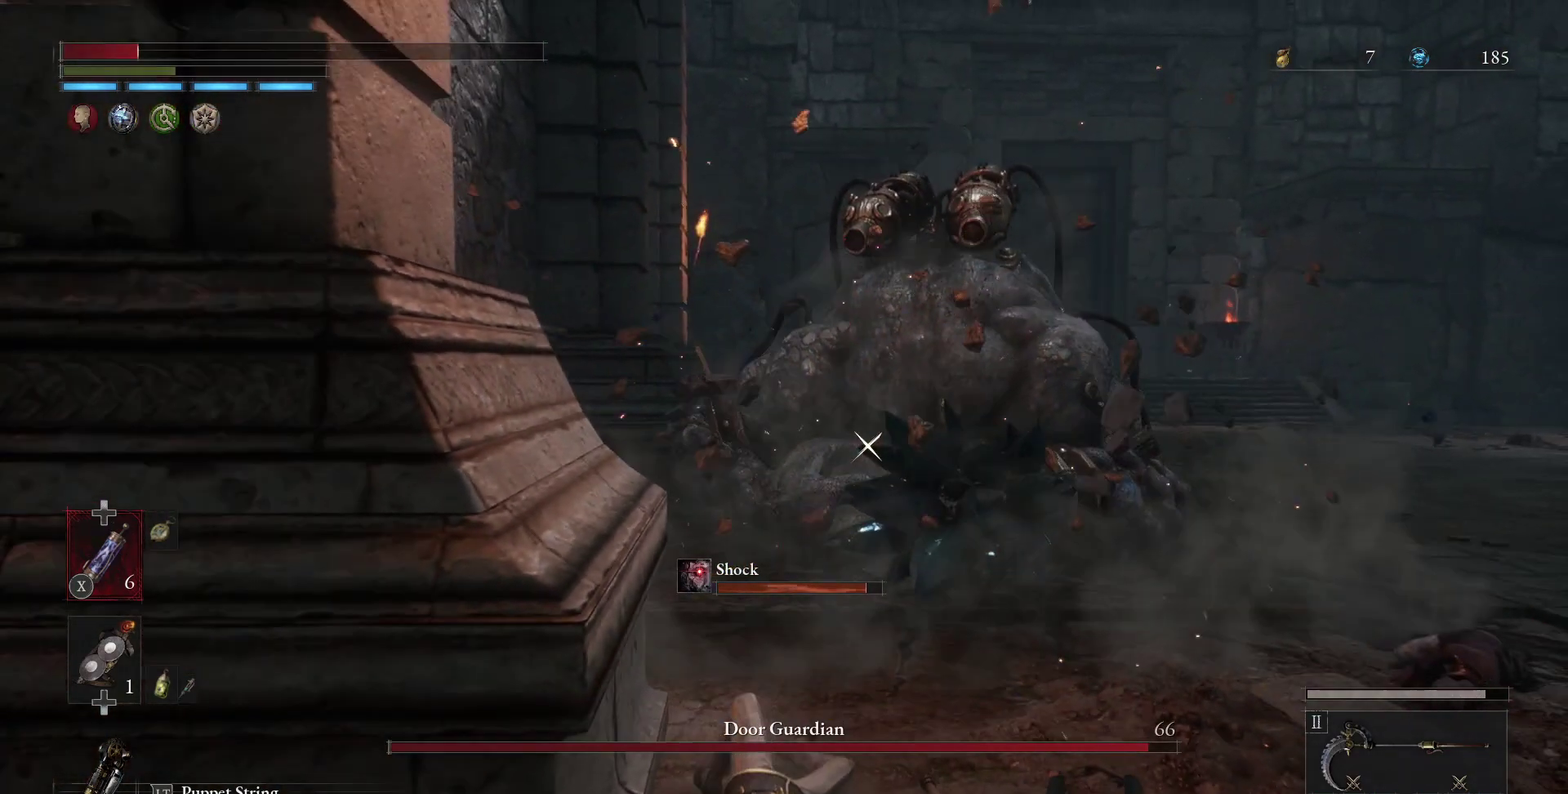
{"dt_ms": 300, "buttons": [], "left_stick": "down-right", "right_stick": "center", "events": [[17, "B", "down"], [100, "B", "up"], [100, "L2", "down"], [150, "L2", "up"]]}
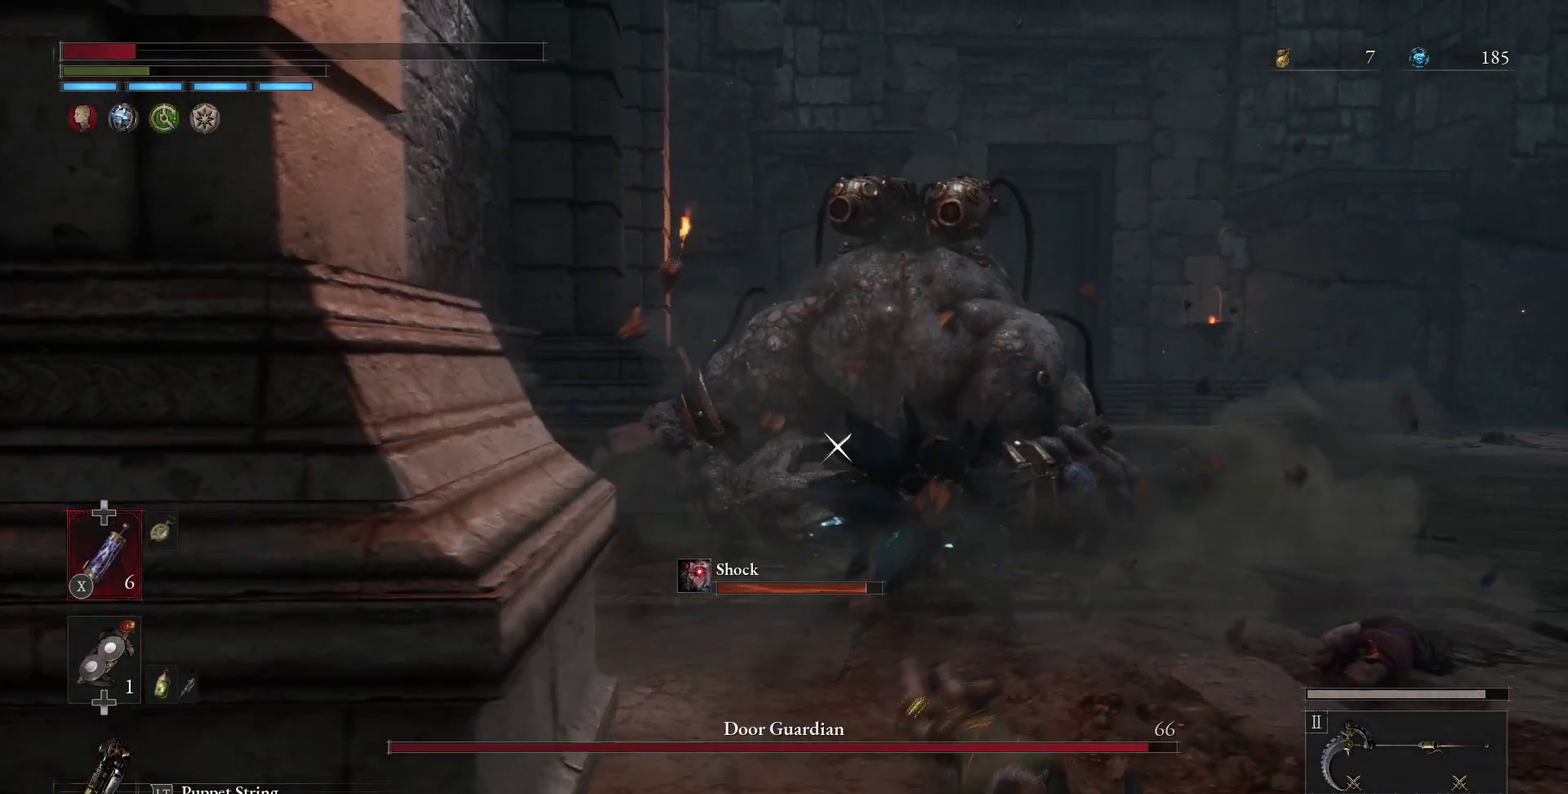
{"dt_ms": 400, "buttons": ["X"], "left_stick": "right", "right_stick": "center", "events": [[250, "left_stick", "right"], [350, "X", "down"]]}
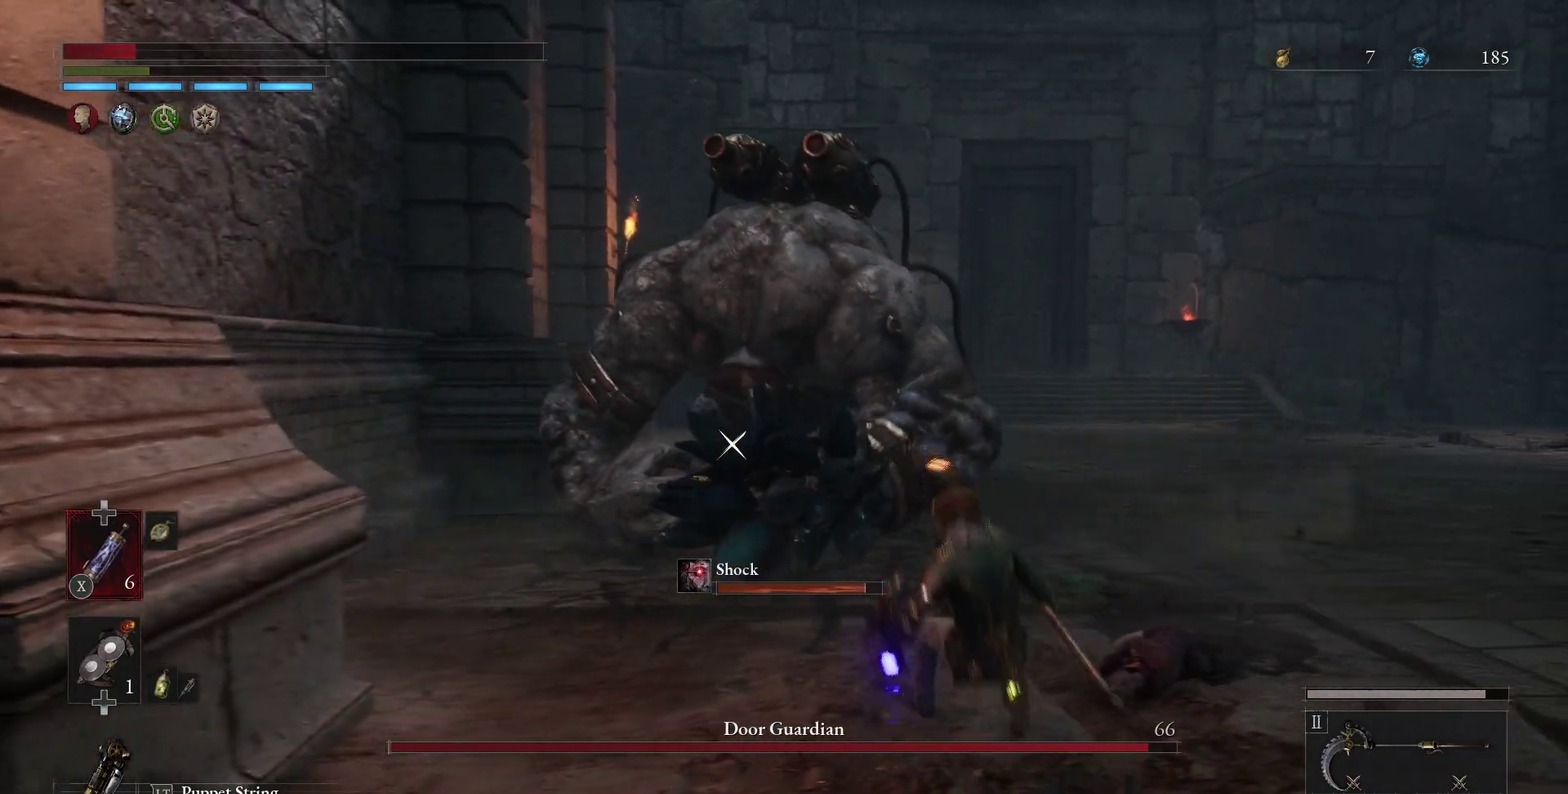
{"dt_ms": 400, "buttons": [], "left_stick": "right", "right_stick": "center", "events": [[17, "X", "up"], [100, "X", "down"], [167, "X", "up"], [250, "X", "down"], [317, "X", "up"]]}
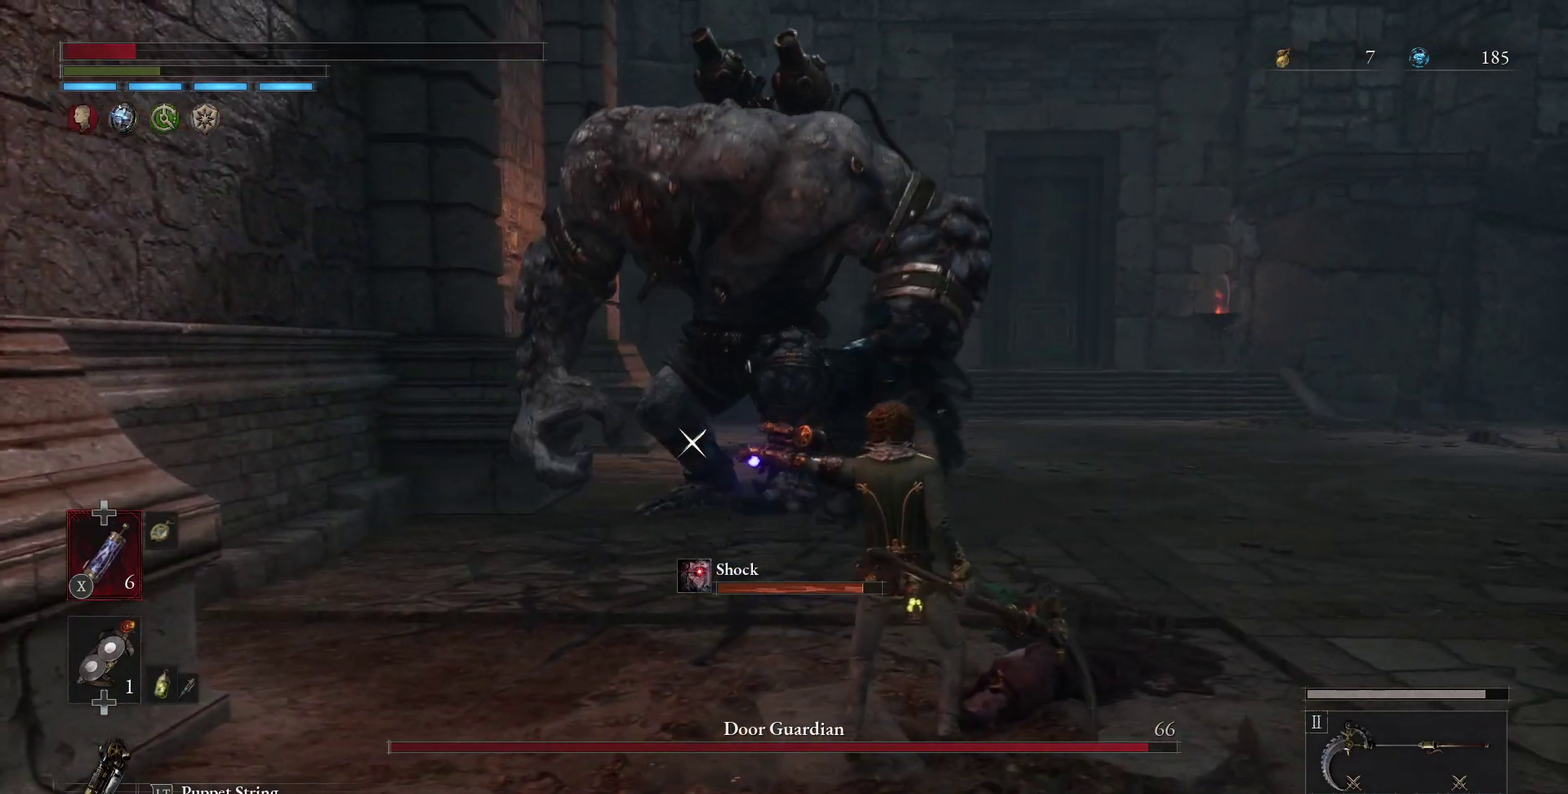
{"dt_ms": 500, "buttons": ["L2"], "left_stick": "right", "right_stick": "center"}